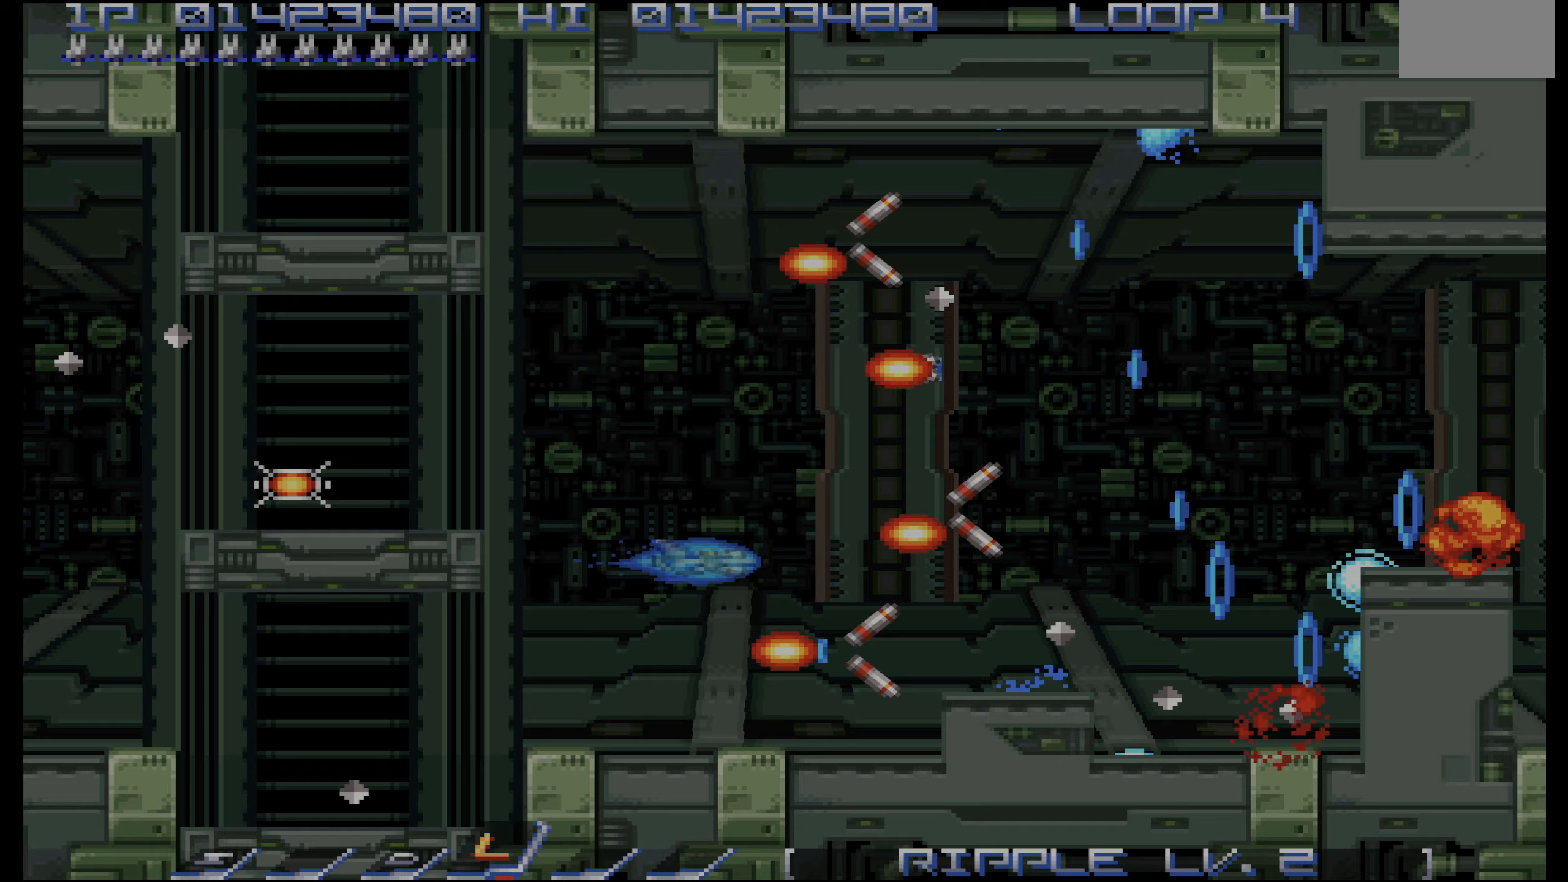
Gameplay with a controller (PlayStation layout); each line is a JSON object with the inputs held at the frame after it (dt_ms = milliseconds from this image to that frame). "events" lists button and stick changes between this image and that frame as [ms after this image, input, new state], when the widget could be followed in between. Not read: L3 R3.
{"dt_ms": 300, "buttons": ["CROSS", "DPAD_UP"], "events": [[100, "DPAD_LEFT", "up"], [150, "DPAD_UP", "up"], [217, "DPAD_LEFT", "down"], [233, "DPAD_UP", "down"], [283, "DPAD_LEFT", "up"]]}
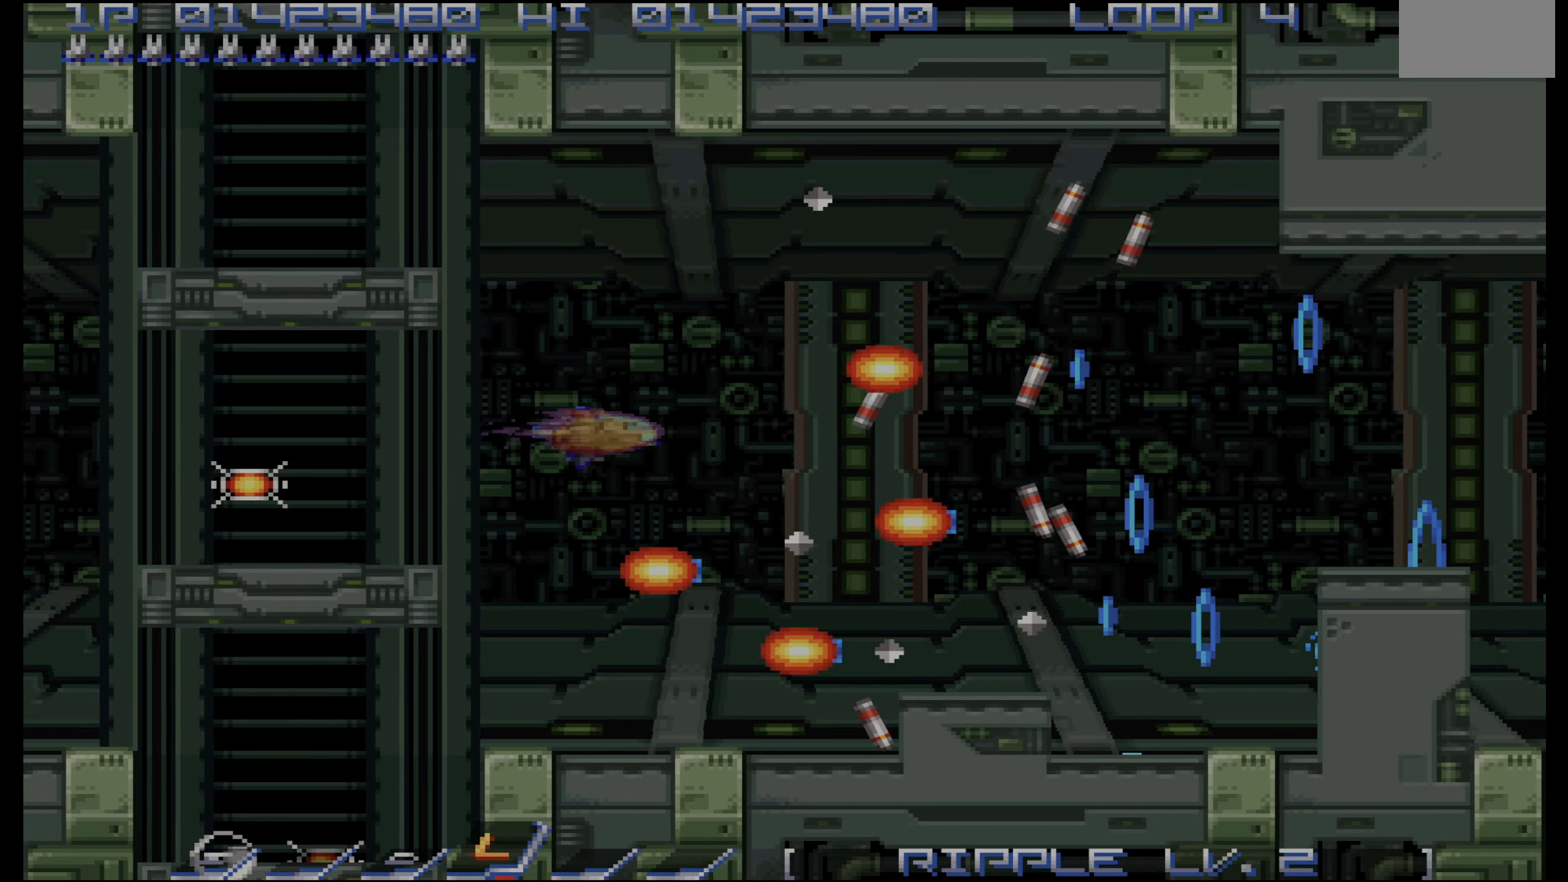
{"dt_ms": 500, "buttons": [], "events": [[133, "DPAD_UP", "up"], [233, "CROSS", "up"], [267, "DPAD_RIGHT", "down"], [300, "DPAD_UP", "down"], [417, "DPAD_RIGHT", "up"], [433, "DPAD_UP", "up"]]}
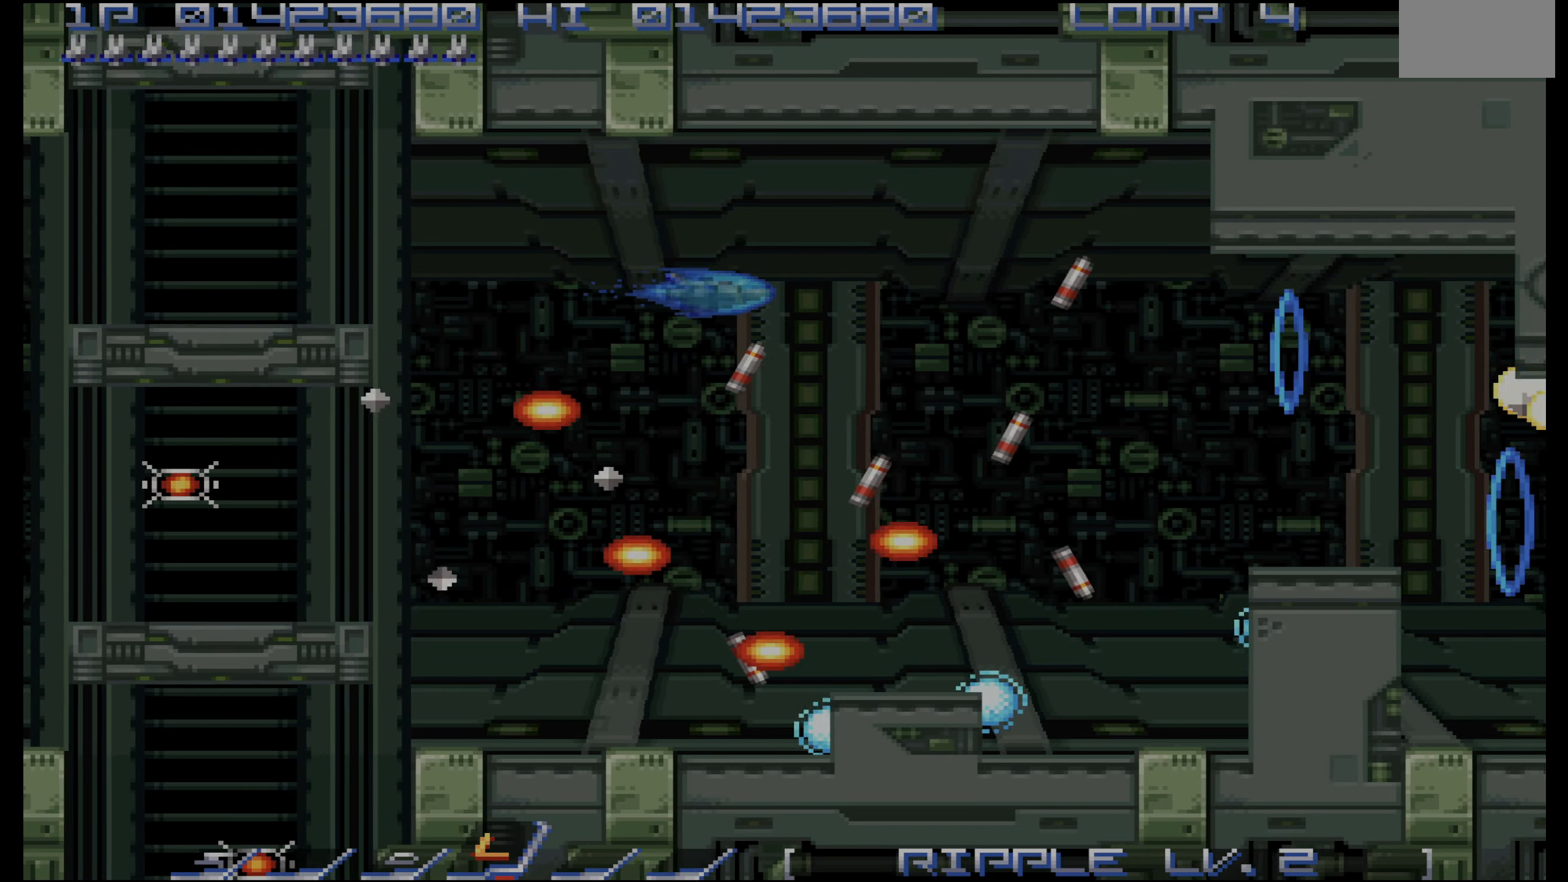
{"dt_ms": 500, "buttons": ["CROSS", "DPAD_LEFT"], "events": [[117, "CROSS", "down"], [300, "DPAD_LEFT", "down"], [350, "DPAD_LEFT", "up"], [450, "DPAD_LEFT", "down"]]}
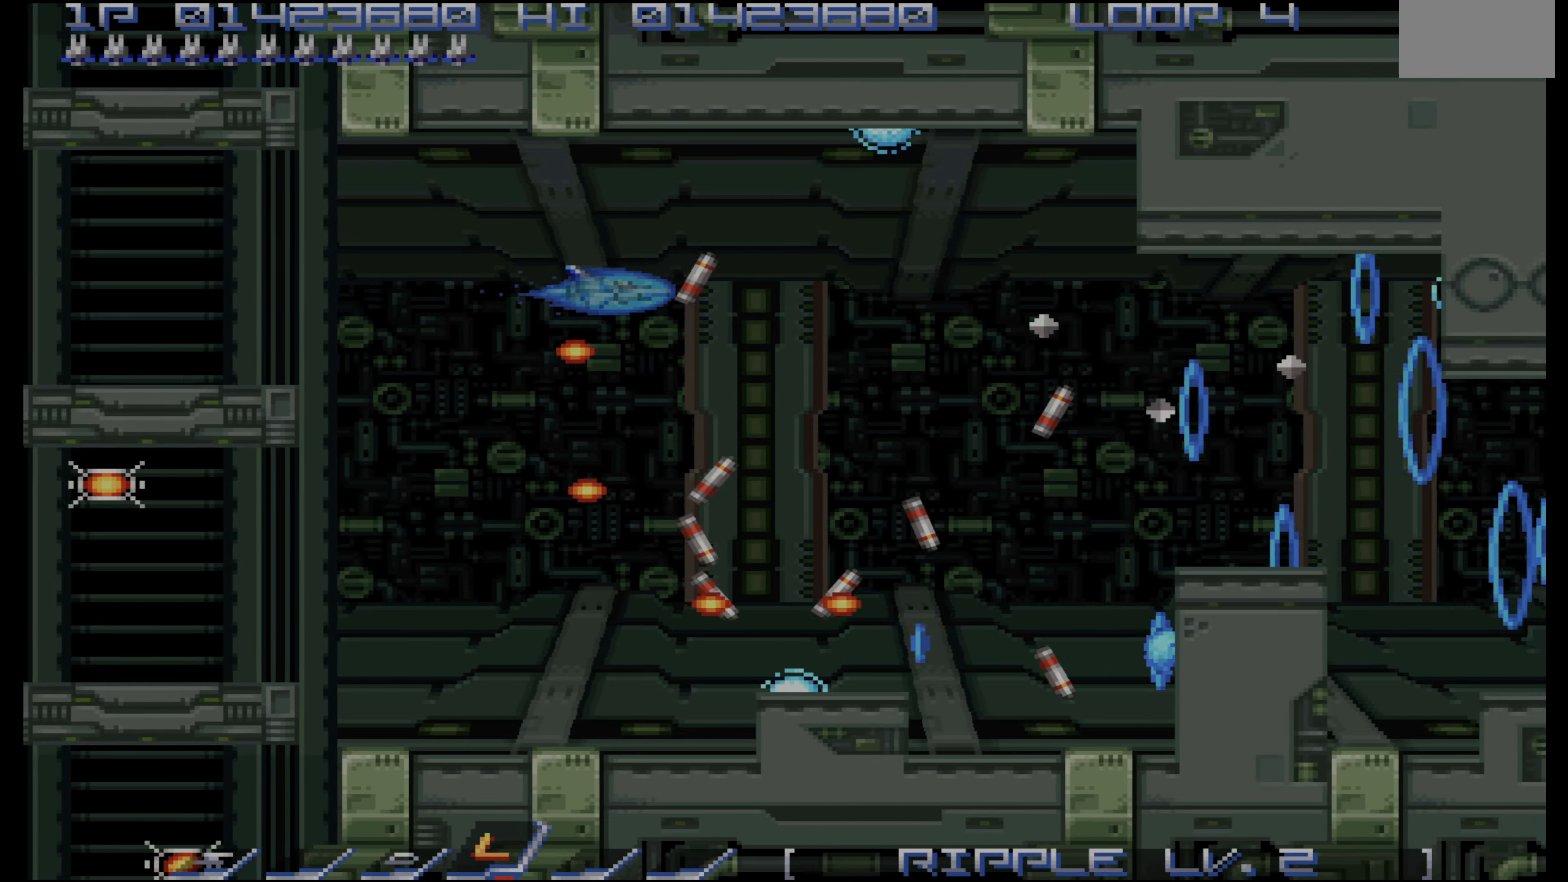
{"dt_ms": 500, "buttons": ["CROSS", "DPAD_DOWN"], "events": [[50, "DPAD_LEFT", "up"], [117, "DPAD_LEFT", "down"], [183, "DPAD_DOWN", "down"], [267, "DPAD_LEFT", "up"], [417, "DPAD_LEFT", "down"], [483, "DPAD_LEFT", "up"]]}
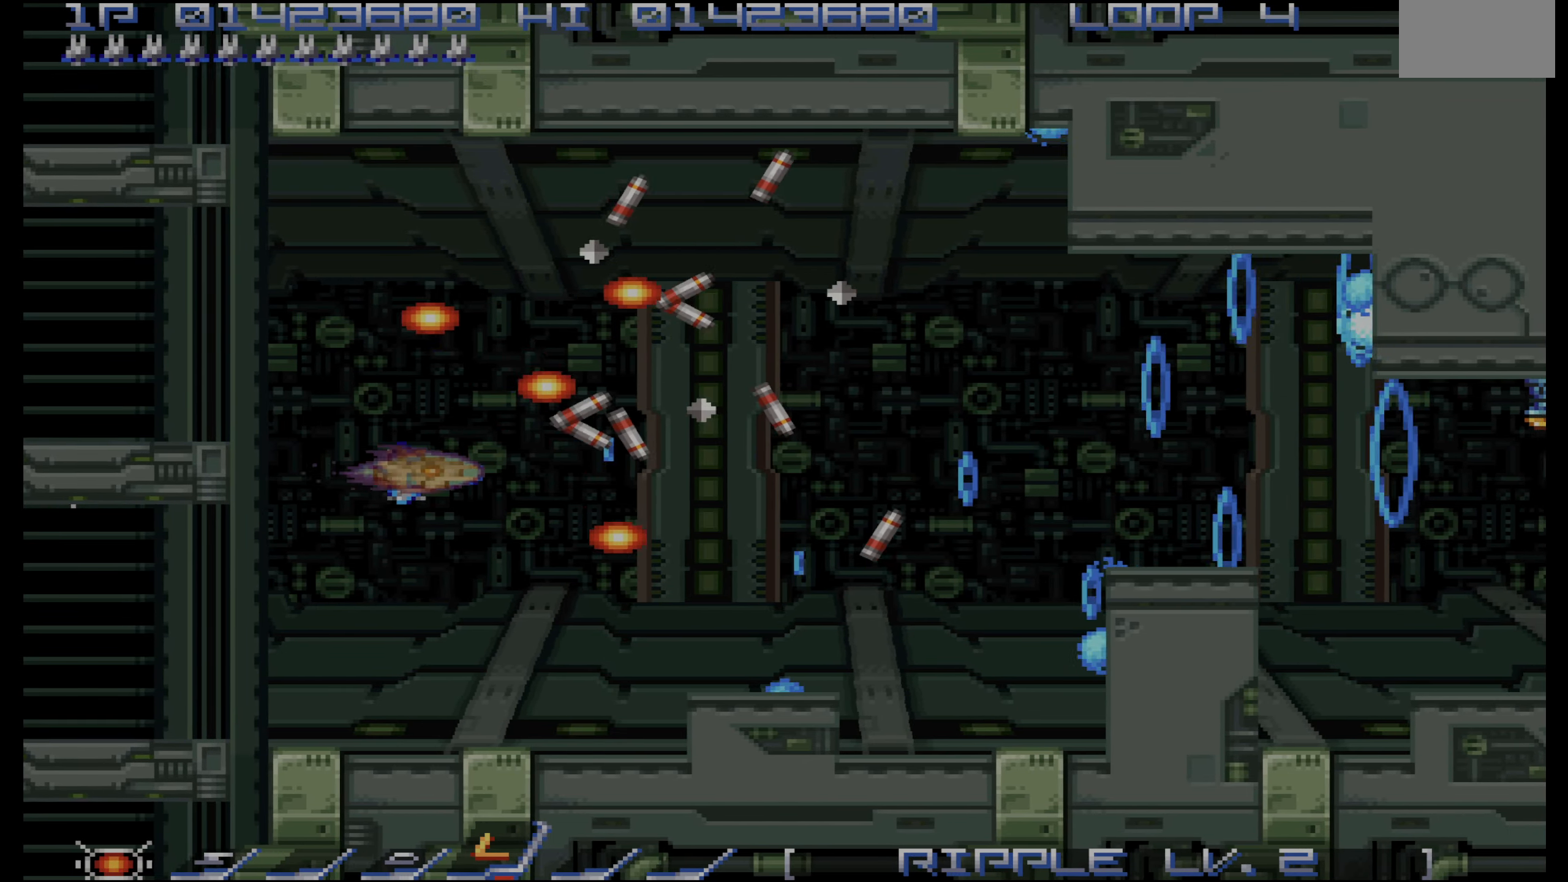
{"dt_ms": 500, "buttons": ["CROSS"], "events": [[67, "DPAD_DOWN", "up"], [100, "DPAD_DOWN", "down"], [183, "DPAD_DOWN", "up"]]}
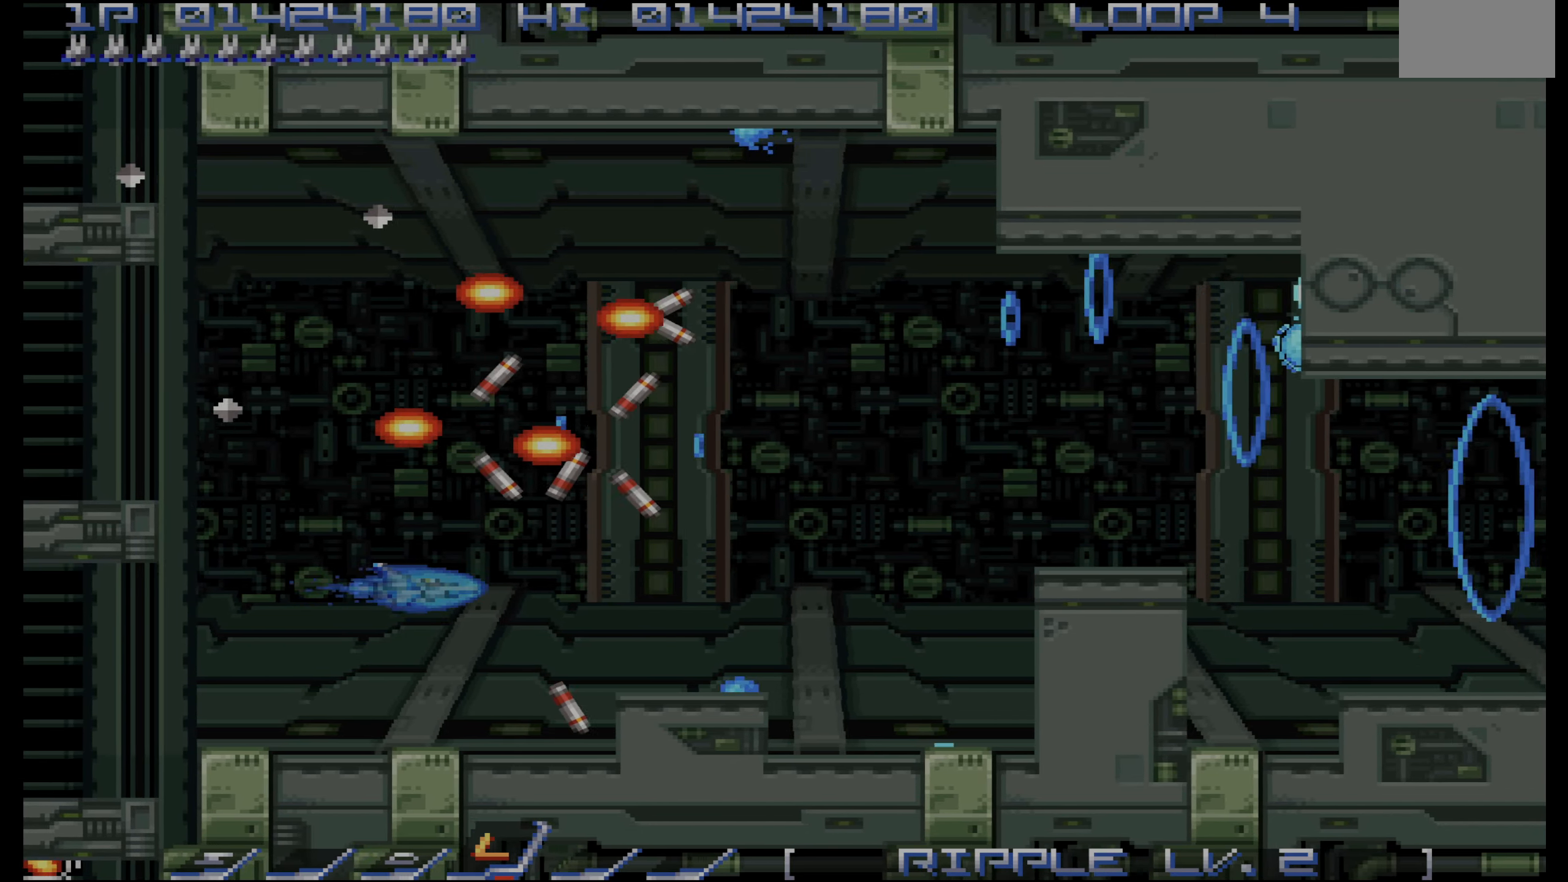
{"dt_ms": 500, "buttons": ["CROSS", "DPAD_UP"], "events": [[183, "DPAD_UP", "down"], [300, "DPAD_UP", "up"], [367, "DPAD_RIGHT", "down"], [433, "DPAD_UP", "down"], [467, "DPAD_RIGHT", "up"]]}
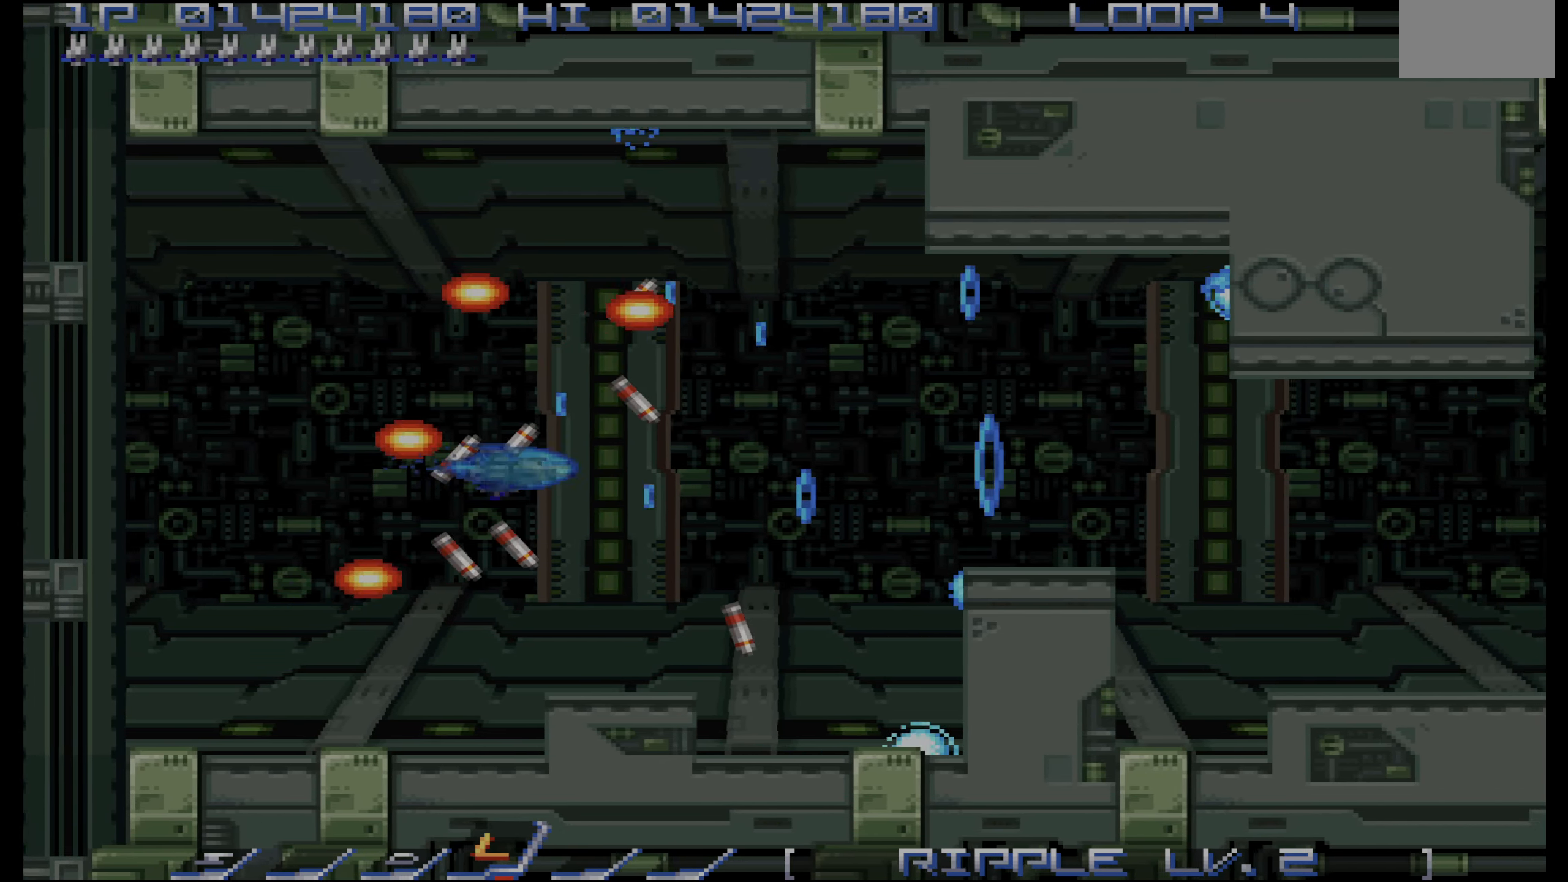
{"dt_ms": 500, "buttons": ["CROSS"], "events": [[50, "DPAD_RIGHT", "down"], [50, "DPAD_UP", "up"], [383, "DPAD_RIGHT", "up"]]}
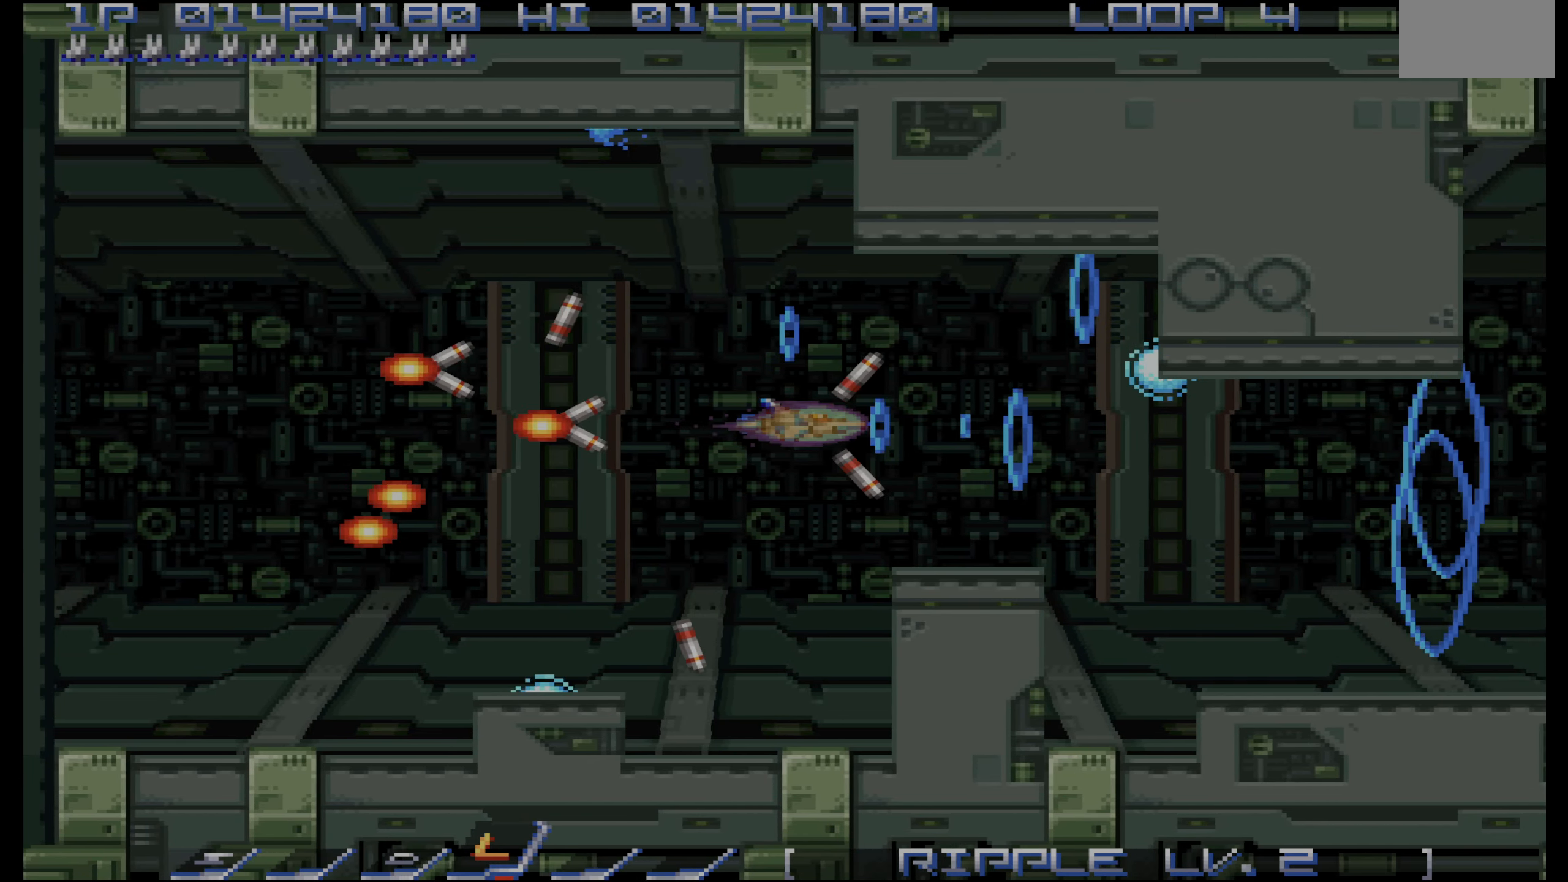
{"dt_ms": 500, "buttons": ["CROSS", "DPAD_RIGHT"], "events": [[17, "DPAD_RIGHT", "down"], [133, "DPAD_DOWN", "down"], [183, "DPAD_DOWN", "up"], [233, "DPAD_RIGHT", "up"], [283, "DPAD_RIGHT", "down"]]}
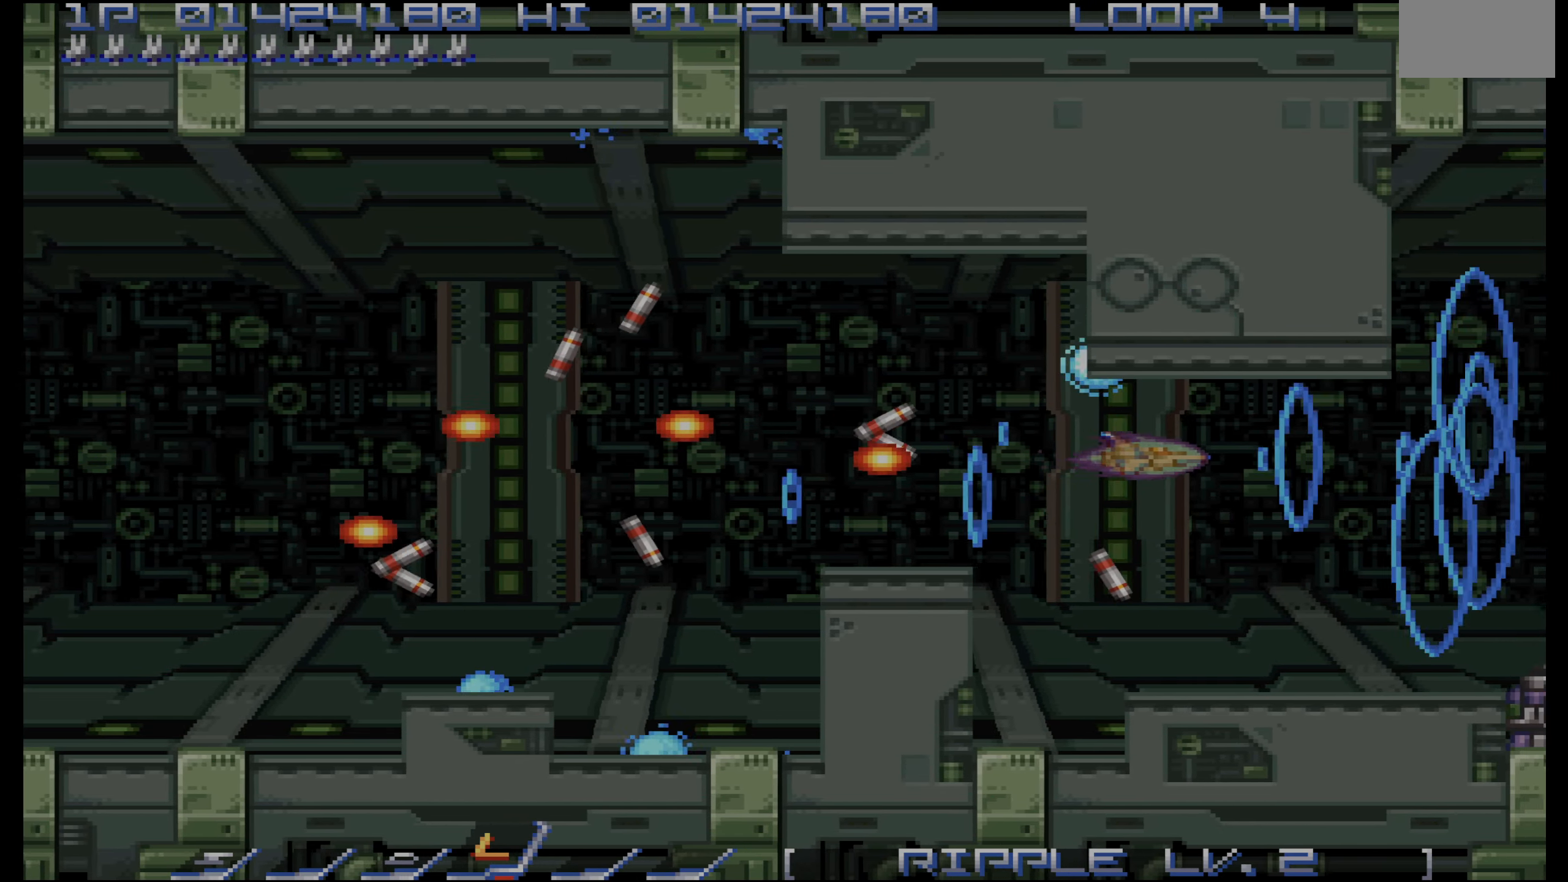
{"dt_ms": 500, "buttons": ["CROSS", "DPAD_DOWN", "DPAD_LEFT"], "events": [[233, "DPAD_UP", "down"], [283, "DPAD_RIGHT", "up"], [283, "DPAD_UP", "up"], [350, "DPAD_LEFT", "down"], [483, "DPAD_DOWN", "down"]]}
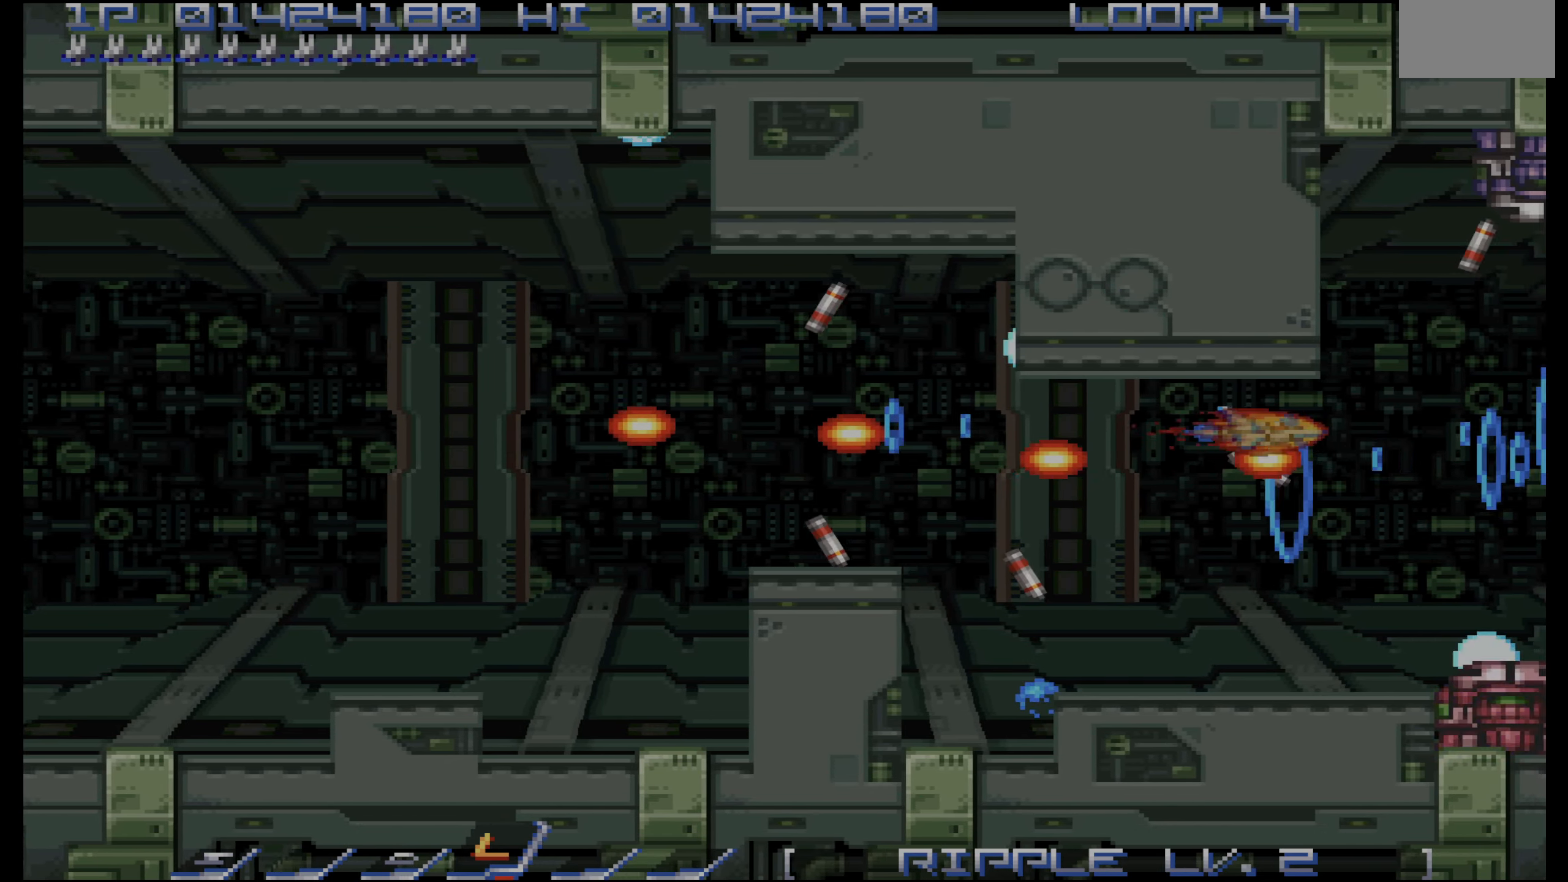
{"dt_ms": 500, "buttons": ["CROSS", "DPAD_LEFT"], "events": [[17, "DPAD_LEFT", "up"], [50, "DPAD_DOWN", "up"], [117, "DPAD_LEFT", "down"], [217, "DPAD_LEFT", "up"], [333, "DPAD_LEFT", "down"], [400, "DPAD_LEFT", "up"], [483, "DPAD_LEFT", "down"]]}
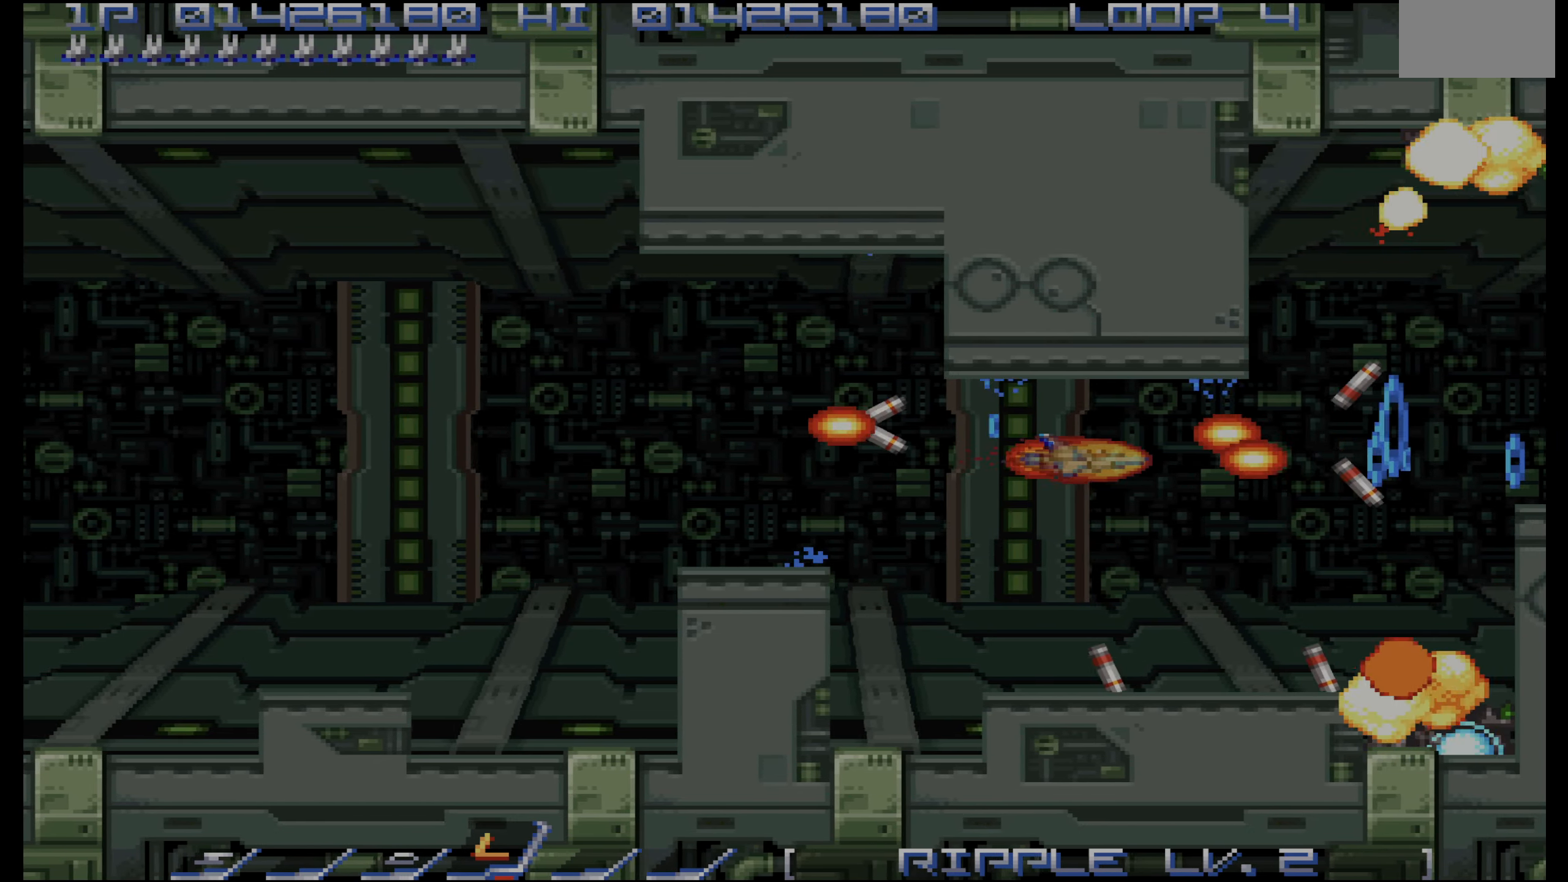
{"dt_ms": 500, "buttons": ["DPAD_LEFT"], "events": [[233, "CROSS", "up"]]}
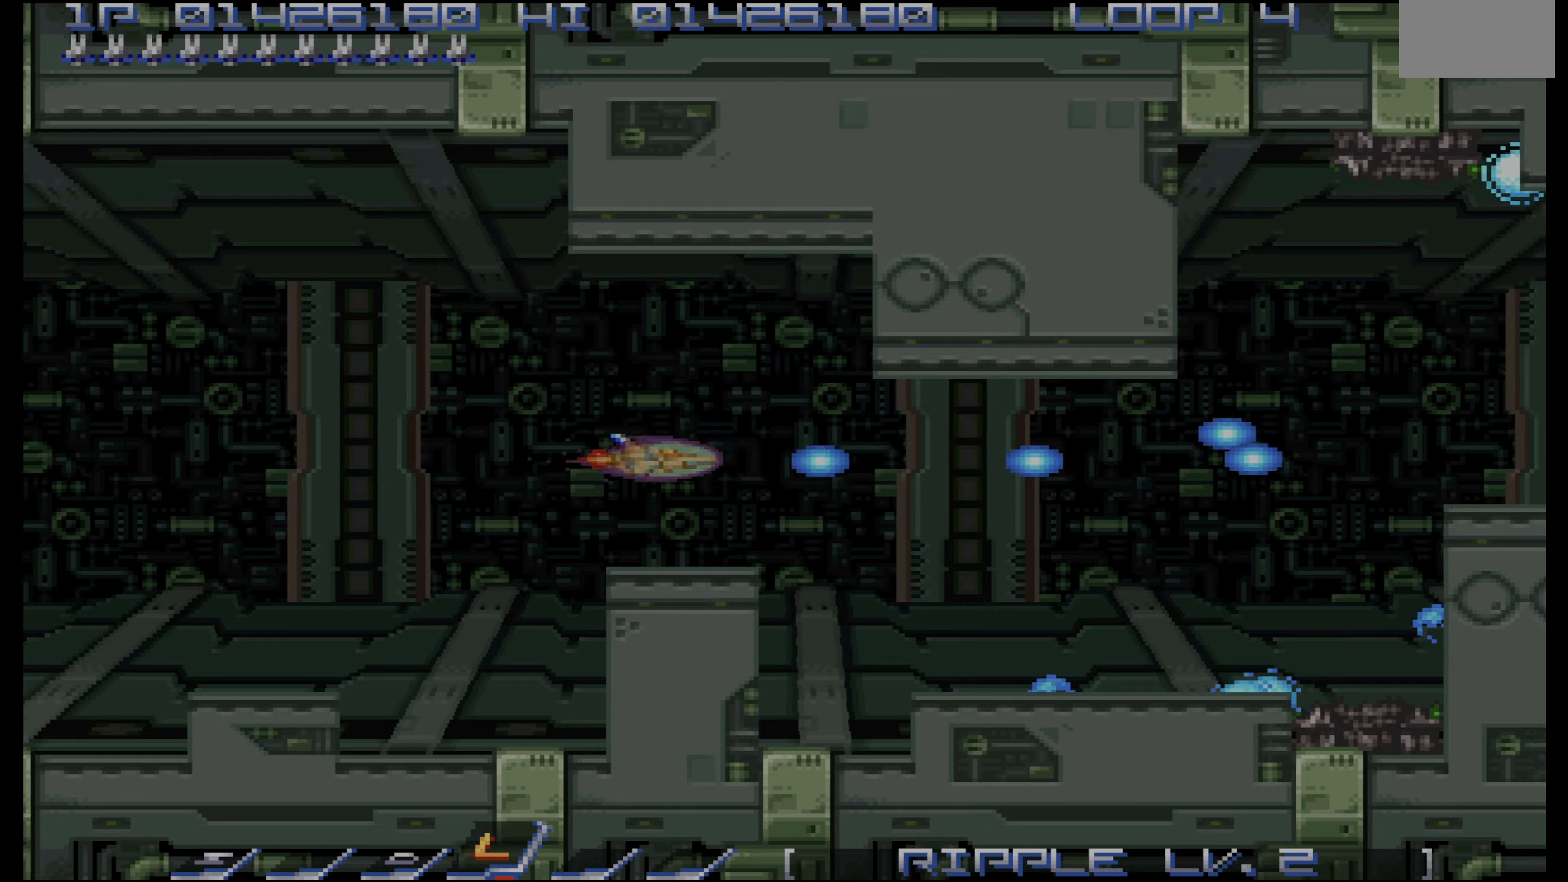
{"dt_ms": 500, "buttons": ["CROSS", "DPAD_UP", "DPAD_LEFT"], "events": [[33, "CROSS", "down"], [500, "DPAD_UP", "down"]]}
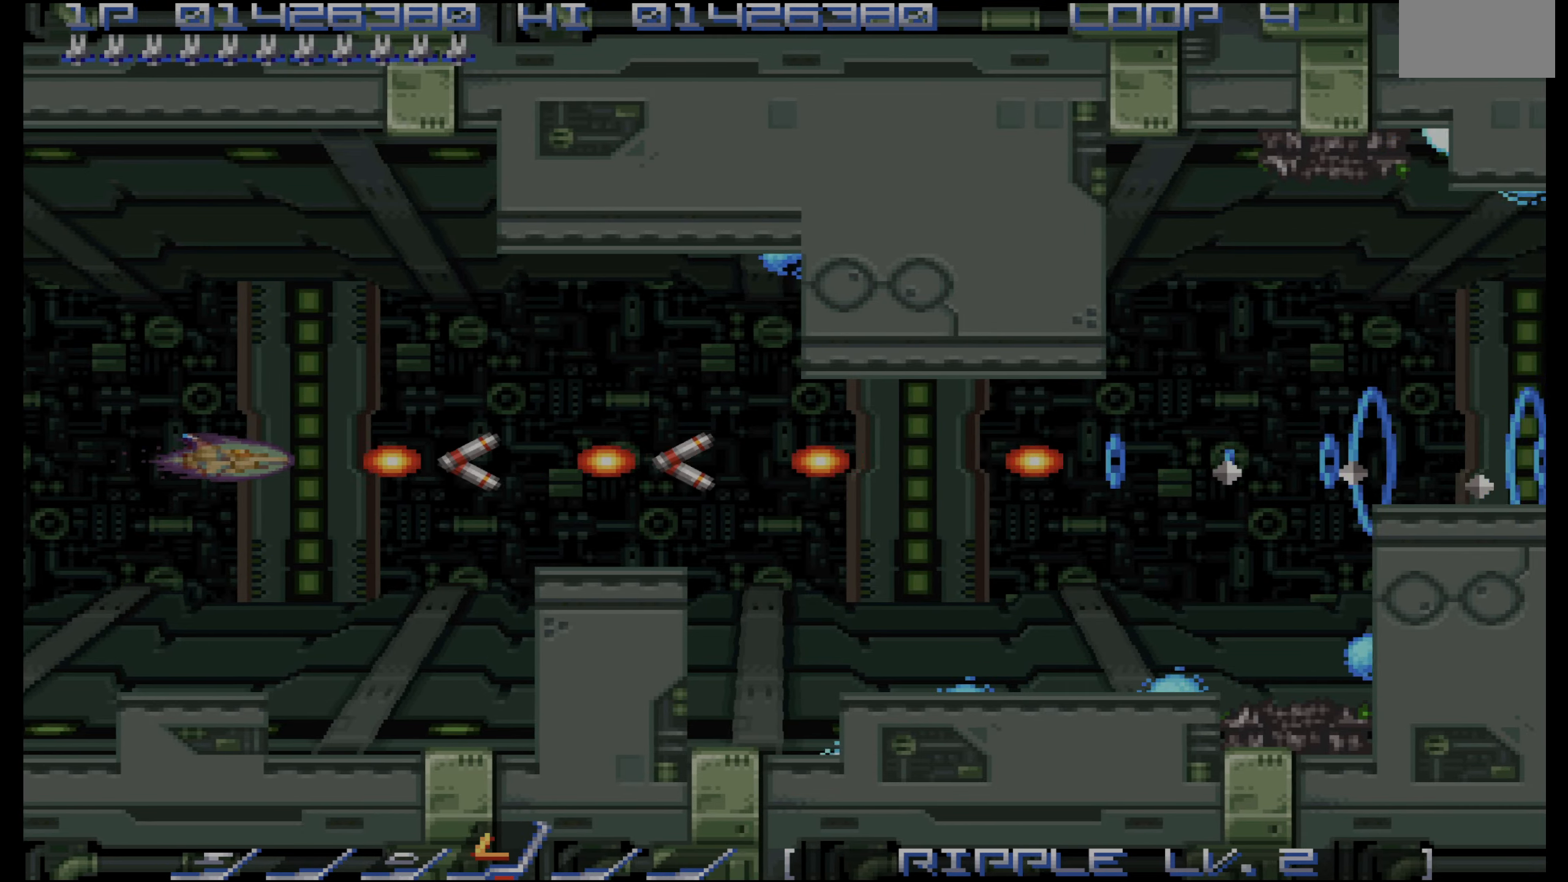
{"dt_ms": 500, "buttons": ["CROSS"], "events": [[83, "DPAD_UP", "up"], [200, "DPAD_LEFT", "up"], [250, "DPAD_RIGHT", "down"], [366, "DPAD_RIGHT", "up"]]}
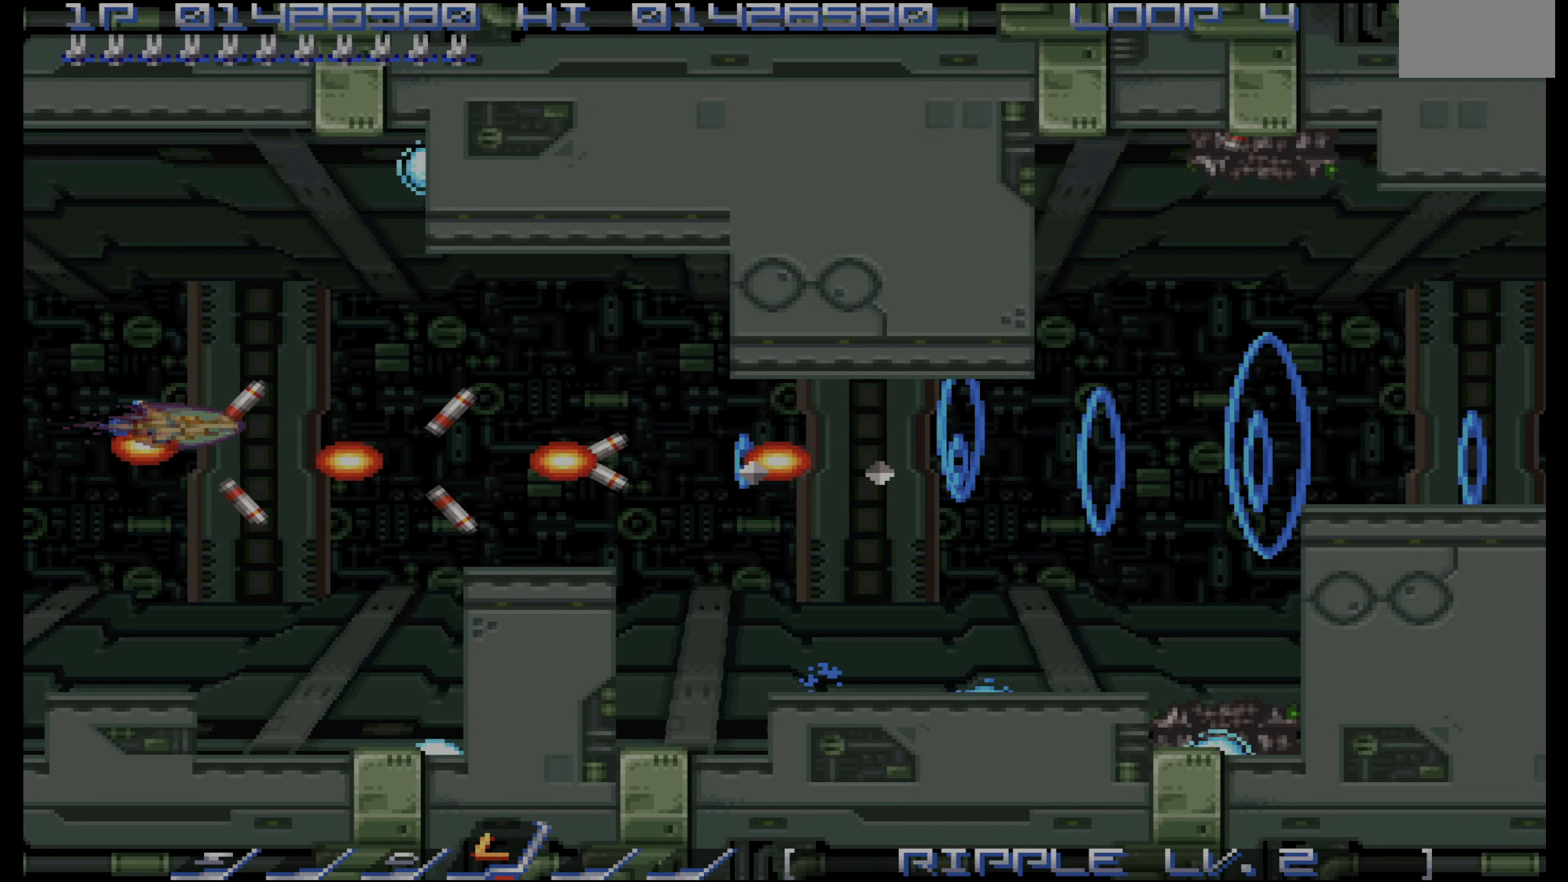
{"dt_ms": 500, "buttons": ["CROSS"], "events": [[133, "DPAD_UP", "down"], [233, "DPAD_UP", "up"], [266, "DPAD_RIGHT", "down"], [383, "DPAD_RIGHT", "up"]]}
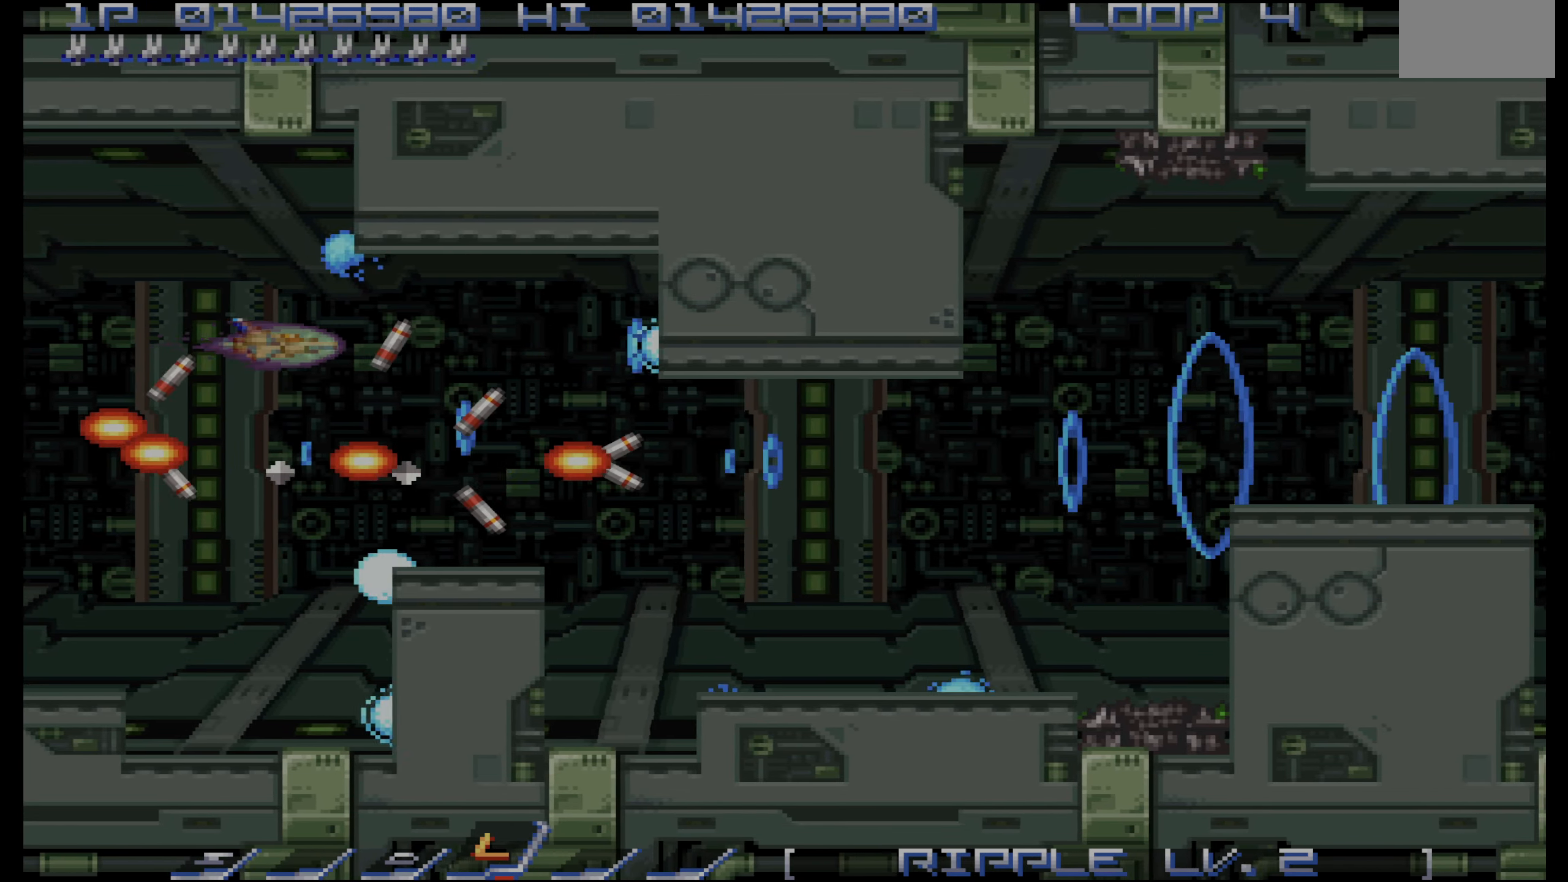
{"dt_ms": 500, "buttons": ["CROSS"], "events": [[216, "DPAD_DOWN", "down"], [266, "DPAD_DOWN", "up"], [383, "DPAD_DOWN", "down"], [483, "DPAD_DOWN", "up"]]}
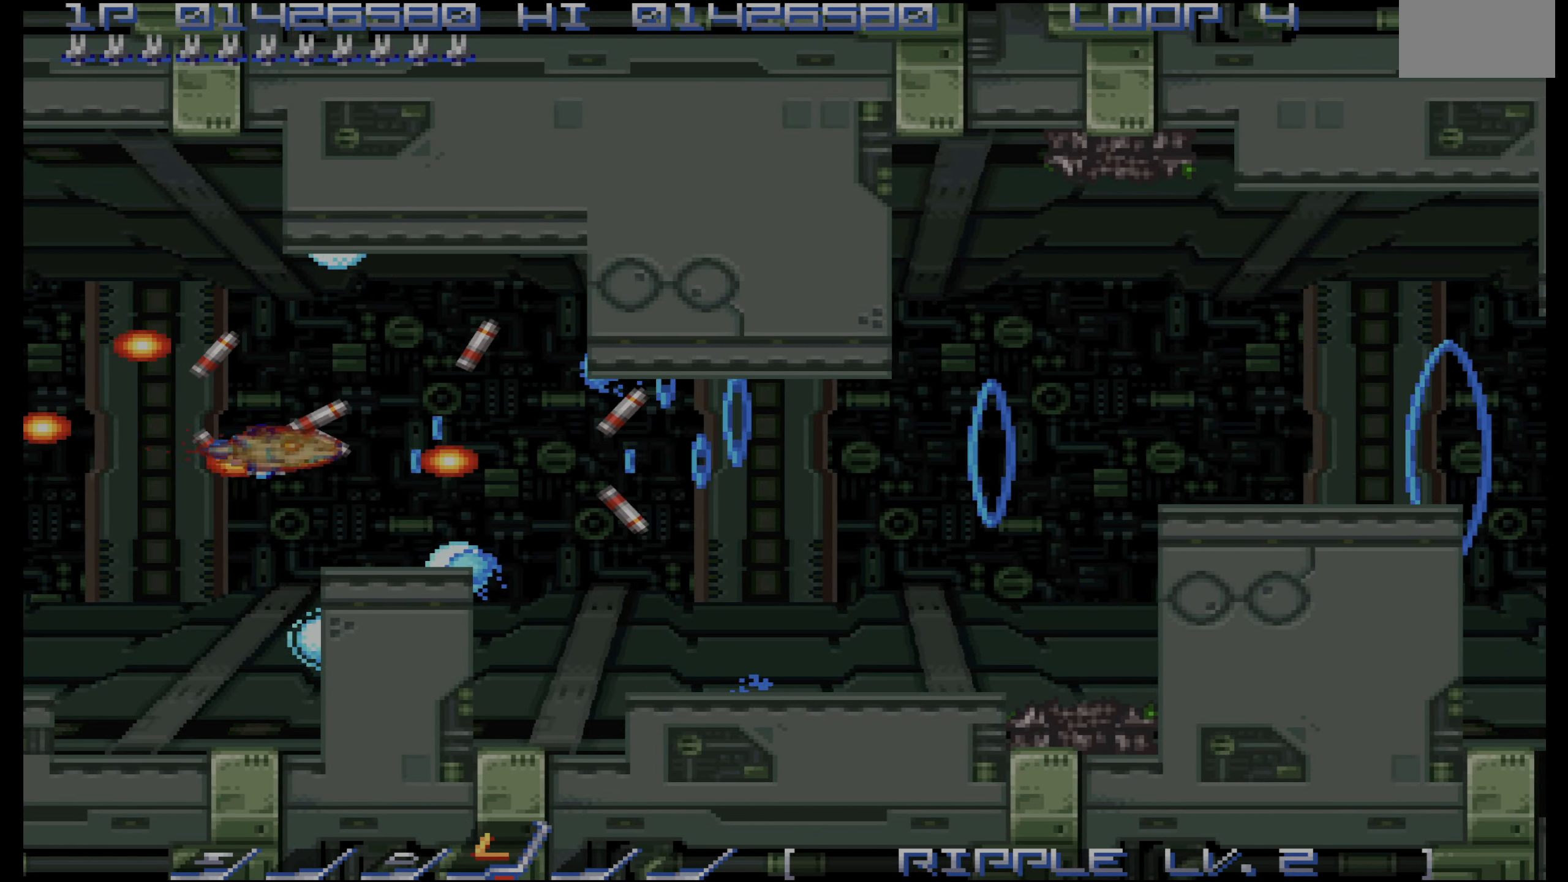
{"dt_ms": 500, "buttons": ["CROSS"], "events": [[116, "DPAD_RIGHT", "down"], [466, "DPAD_RIGHT", "up"]]}
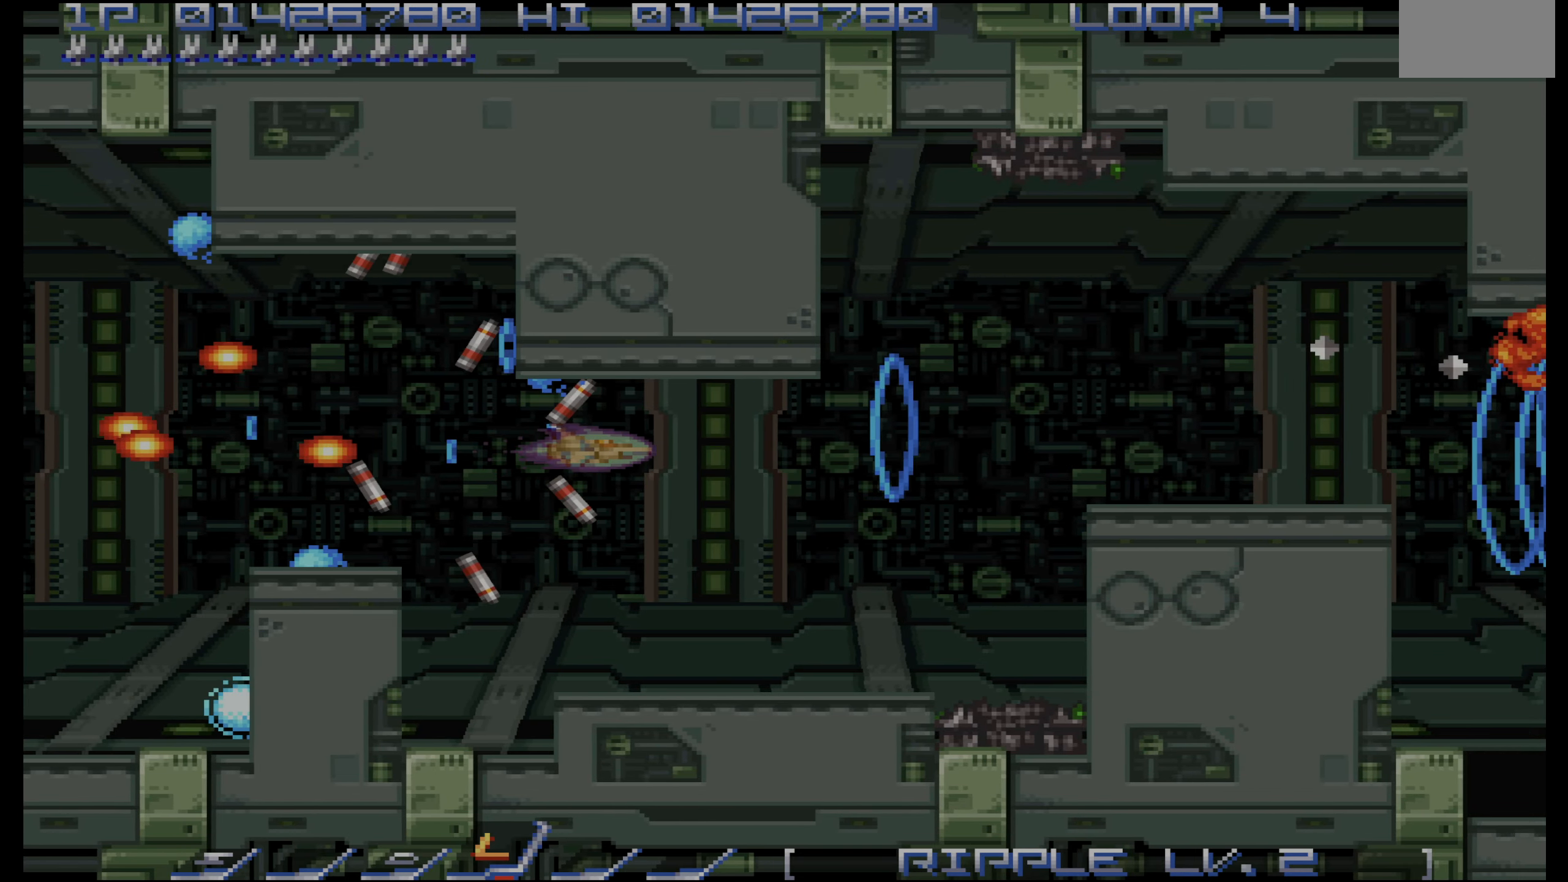
{"dt_ms": 500, "buttons": [], "events": [[16, "CROSS", "up"], [66, "DPAD_RIGHT", "down"], [133, "DPAD_RIGHT", "up"], [433, "DPAD_LEFT", "down"], [500, "DPAD_LEFT", "up"]]}
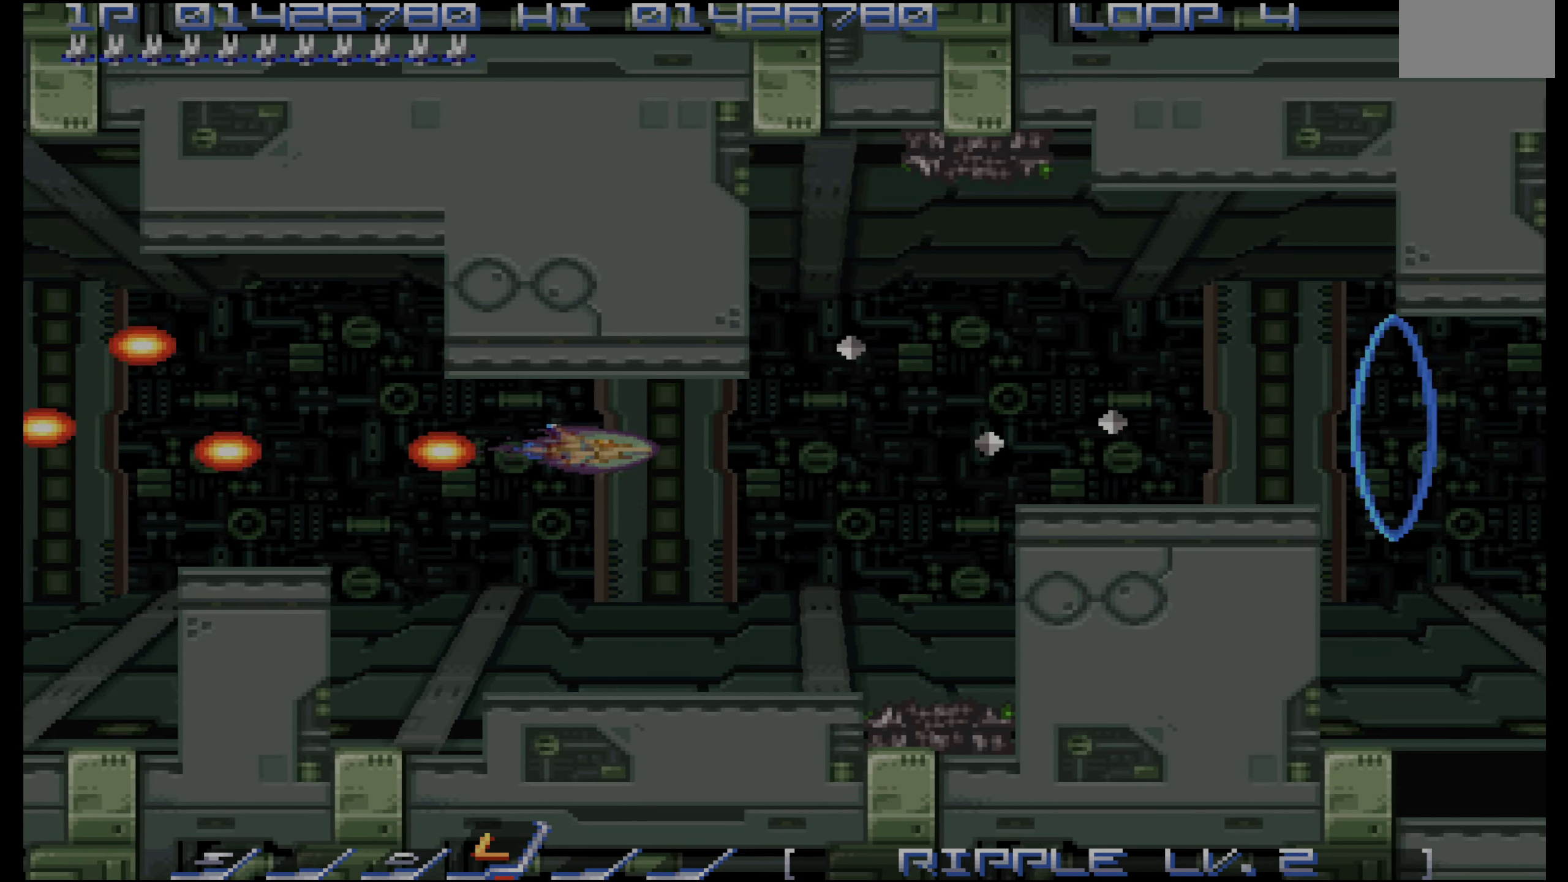
{"dt_ms": 500, "buttons": [], "events": [[33, "DPAD_DOWN", "down"], [116, "DPAD_DOWN", "up"], [166, "DPAD_DOWN", "down"], [283, "DPAD_DOWN", "up"], [333, "DPAD_RIGHT", "down"], [433, "DPAD_RIGHT", "up"]]}
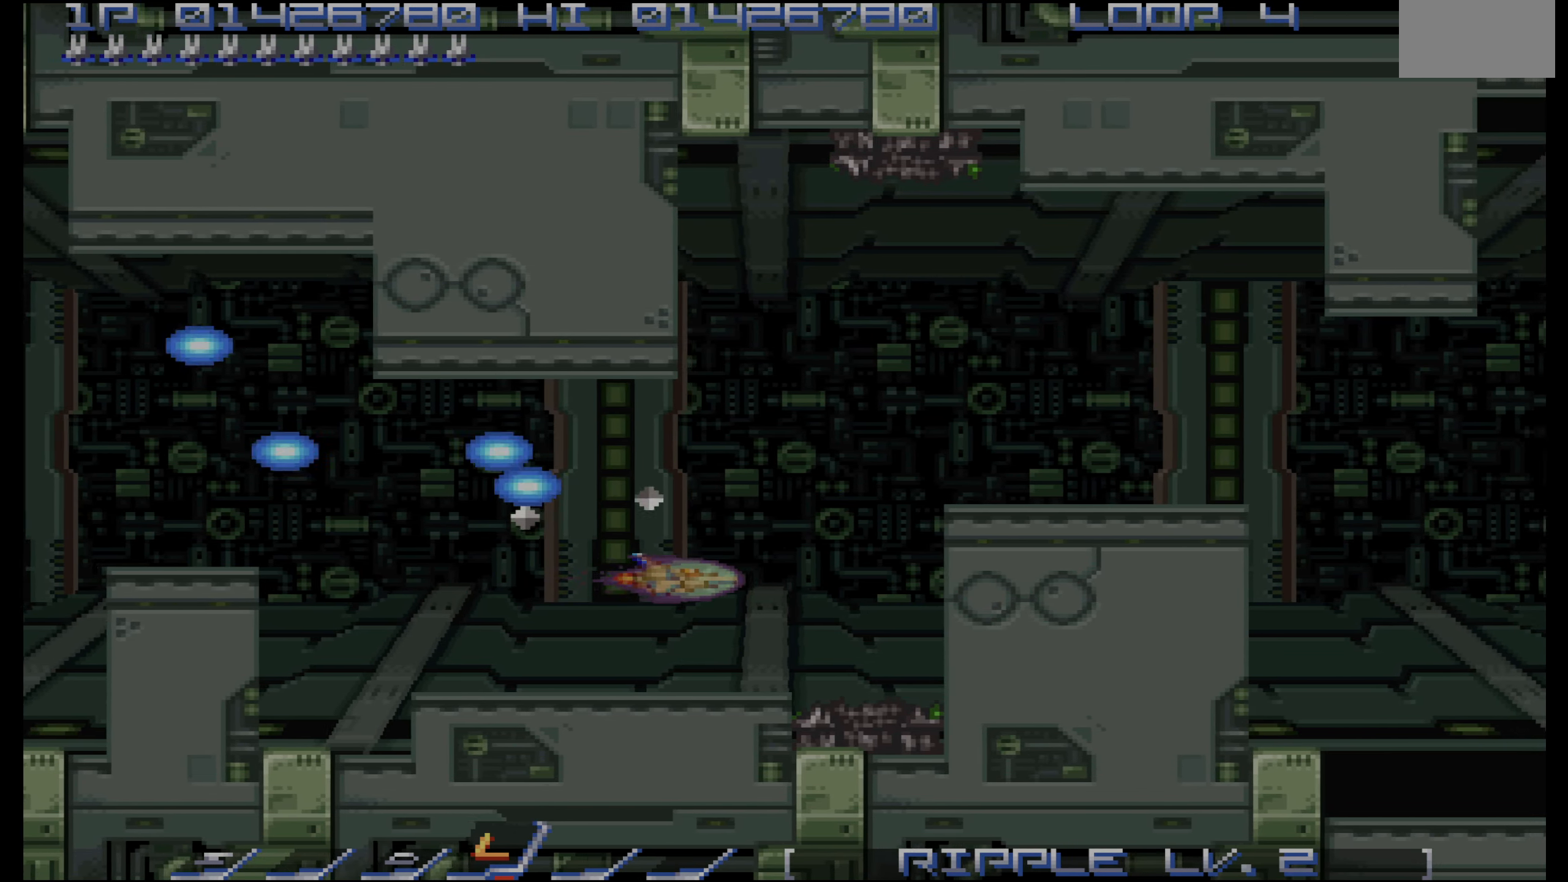
{"dt_ms": 500, "buttons": ["DPAD_RIGHT"], "events": [[133, "DPAD_UP", "down"], [316, "DPAD_RIGHT", "down"], [383, "DPAD_UP", "up"]]}
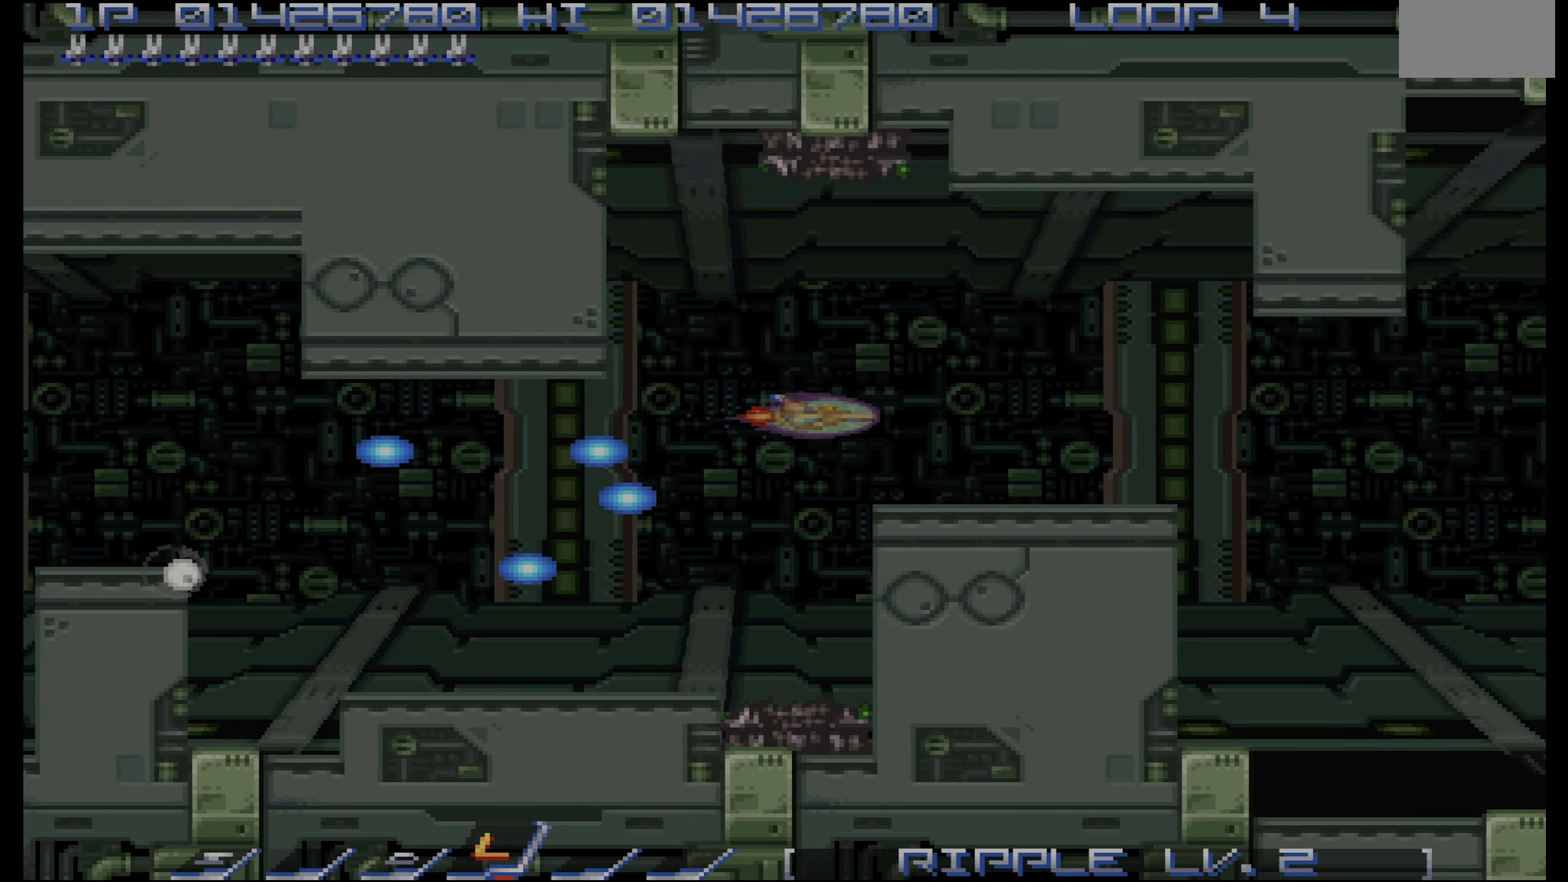
{"dt_ms": 500, "buttons": [], "events": [[466, "DPAD_RIGHT", "up"]]}
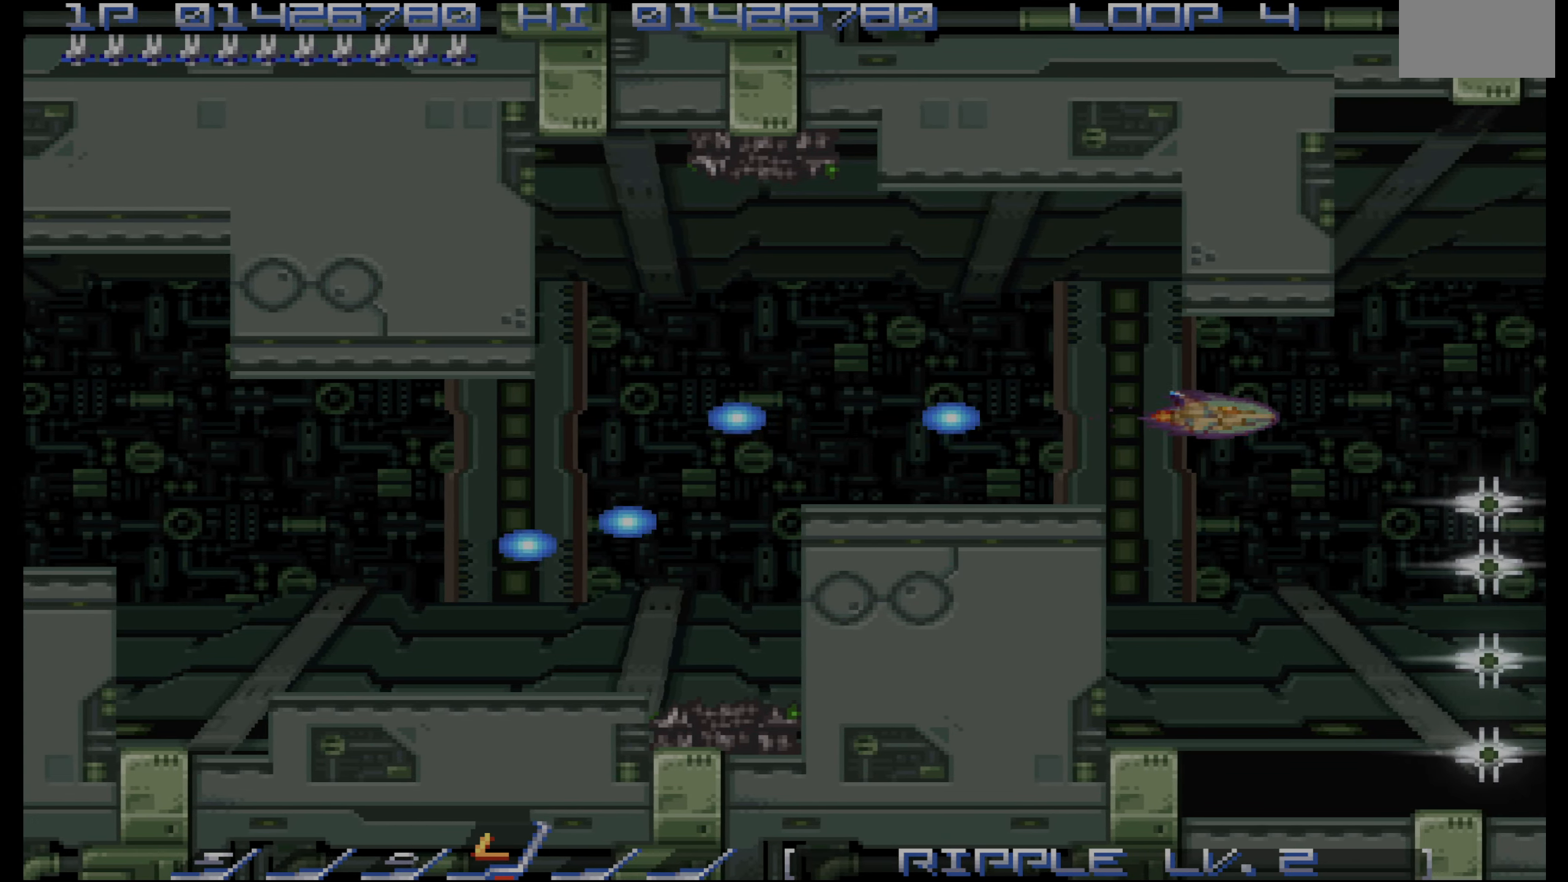
{"dt_ms": 500, "buttons": ["DPAD_LEFT"], "events": [[66, "DPAD_LEFT", "down"], [383, "DPAD_LEFT", "up"], [466, "DPAD_LEFT", "down"]]}
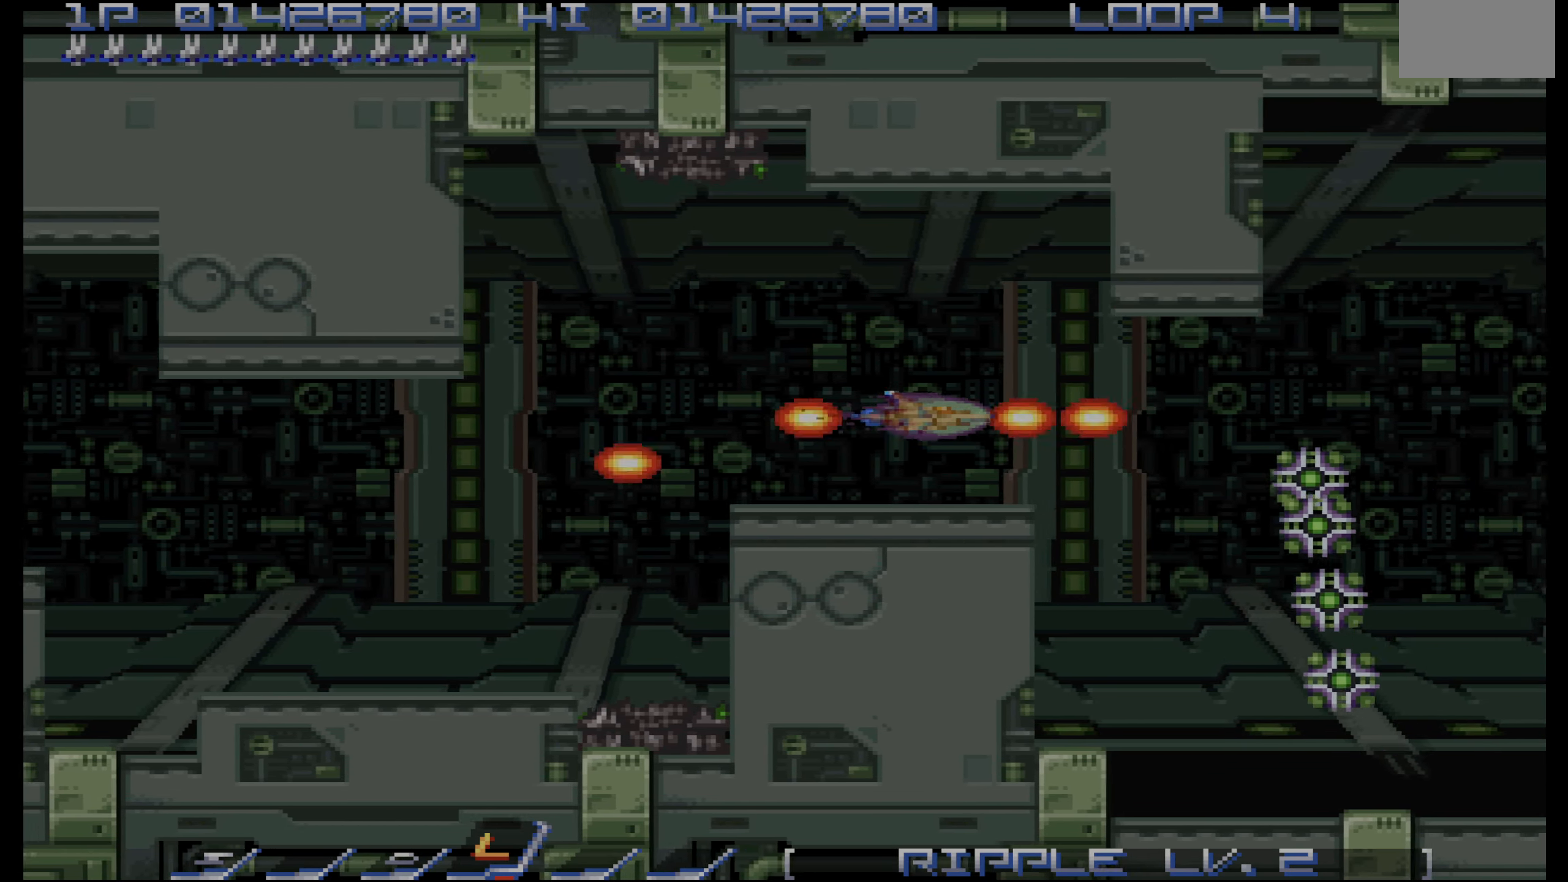
{"dt_ms": 500, "buttons": ["DPAD_LEFT"], "events": []}
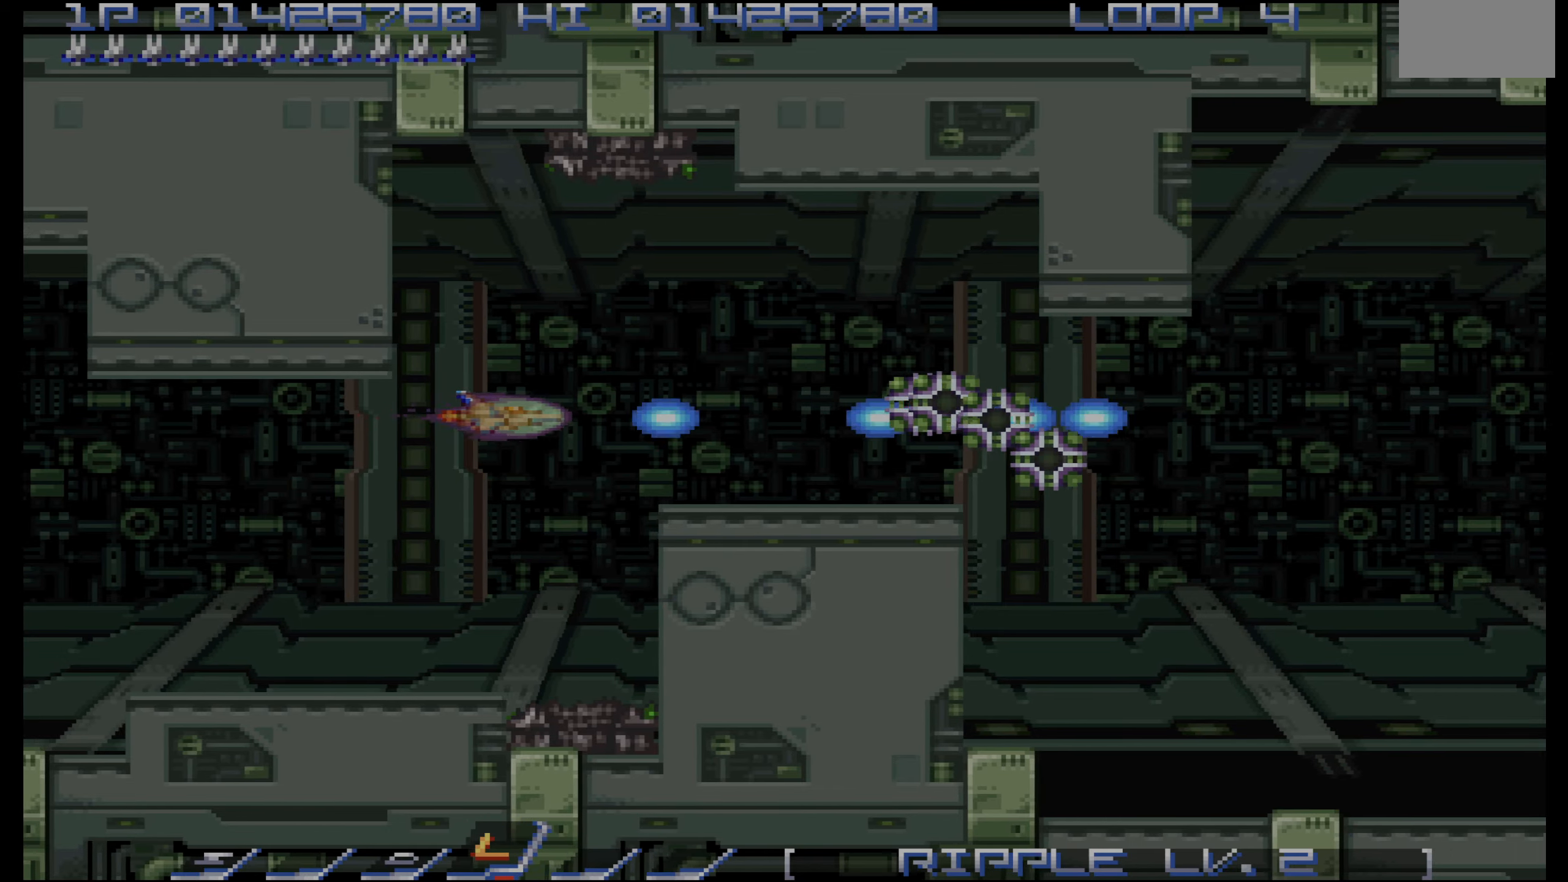
{"dt_ms": 500, "buttons": ["DPAD_RIGHT"], "events": [[34, "DPAD_LEFT", "up"], [417, "DPAD_RIGHT", "down"]]}
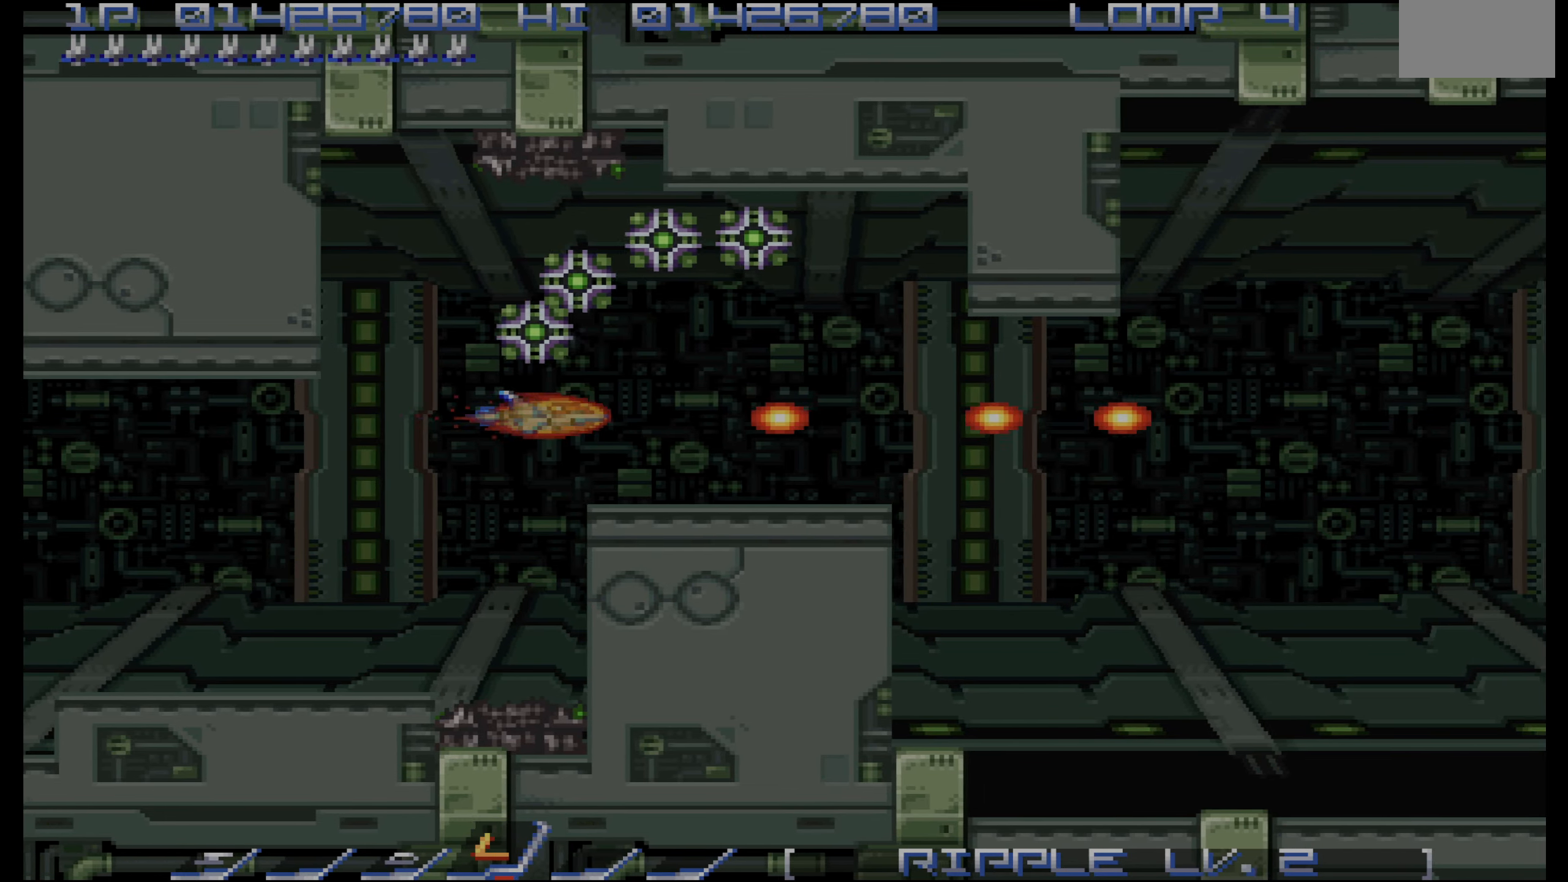
{"dt_ms": 500, "buttons": ["DPAD_DOWN", "DPAD_RIGHT"], "events": [[400, "DPAD_DOWN", "down"]]}
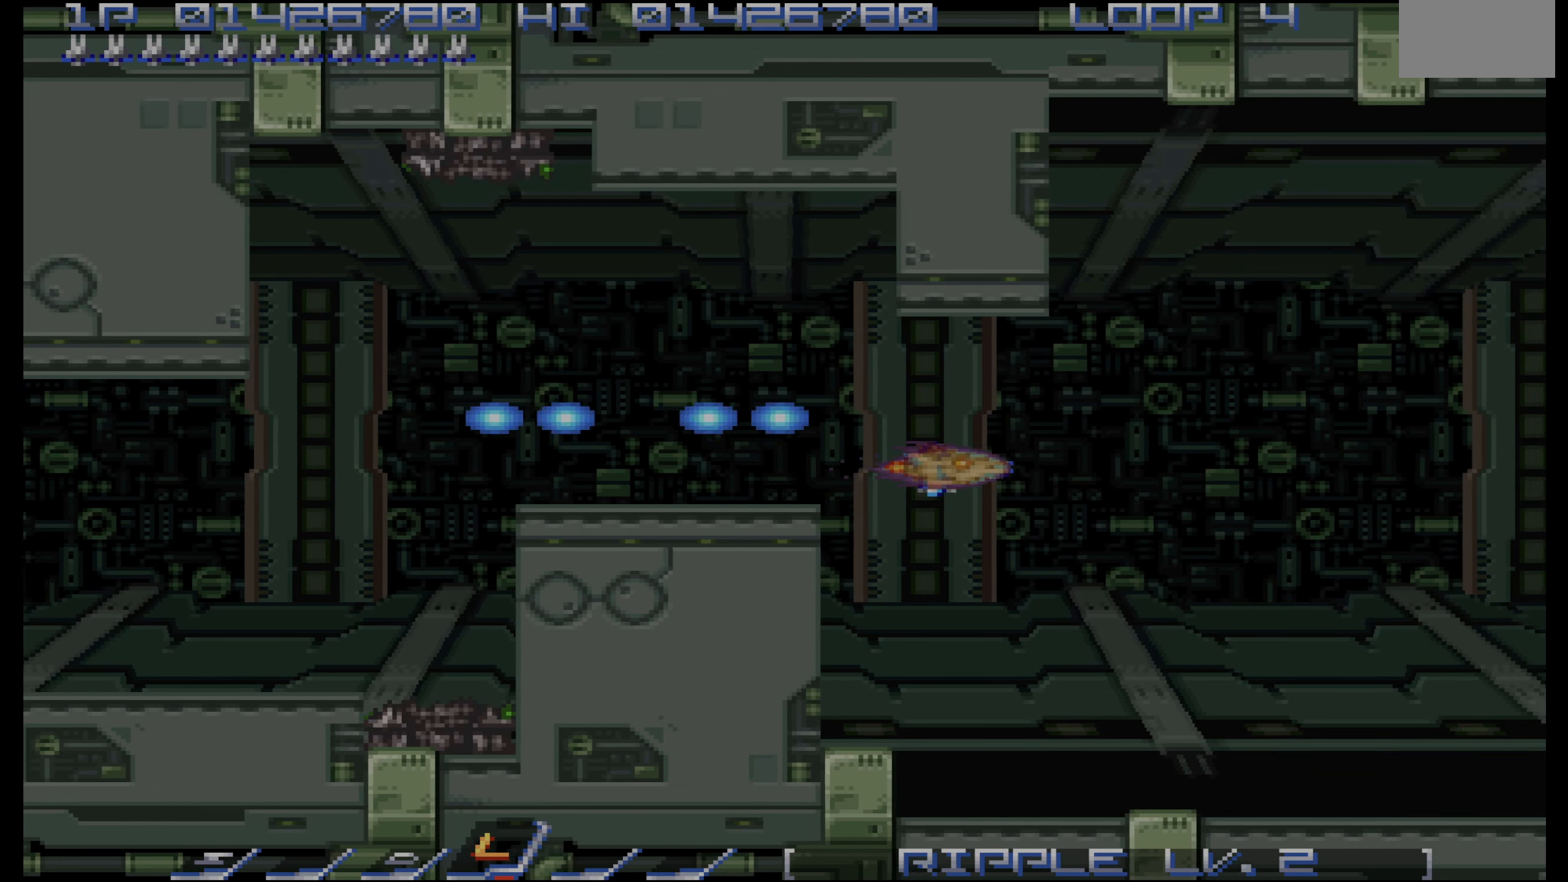
{"dt_ms": 500, "buttons": ["DPAD_LEFT"], "events": [[267, "DPAD_RIGHT", "up"], [400, "DPAD_DOWN", "up"], [467, "DPAD_LEFT", "down"]]}
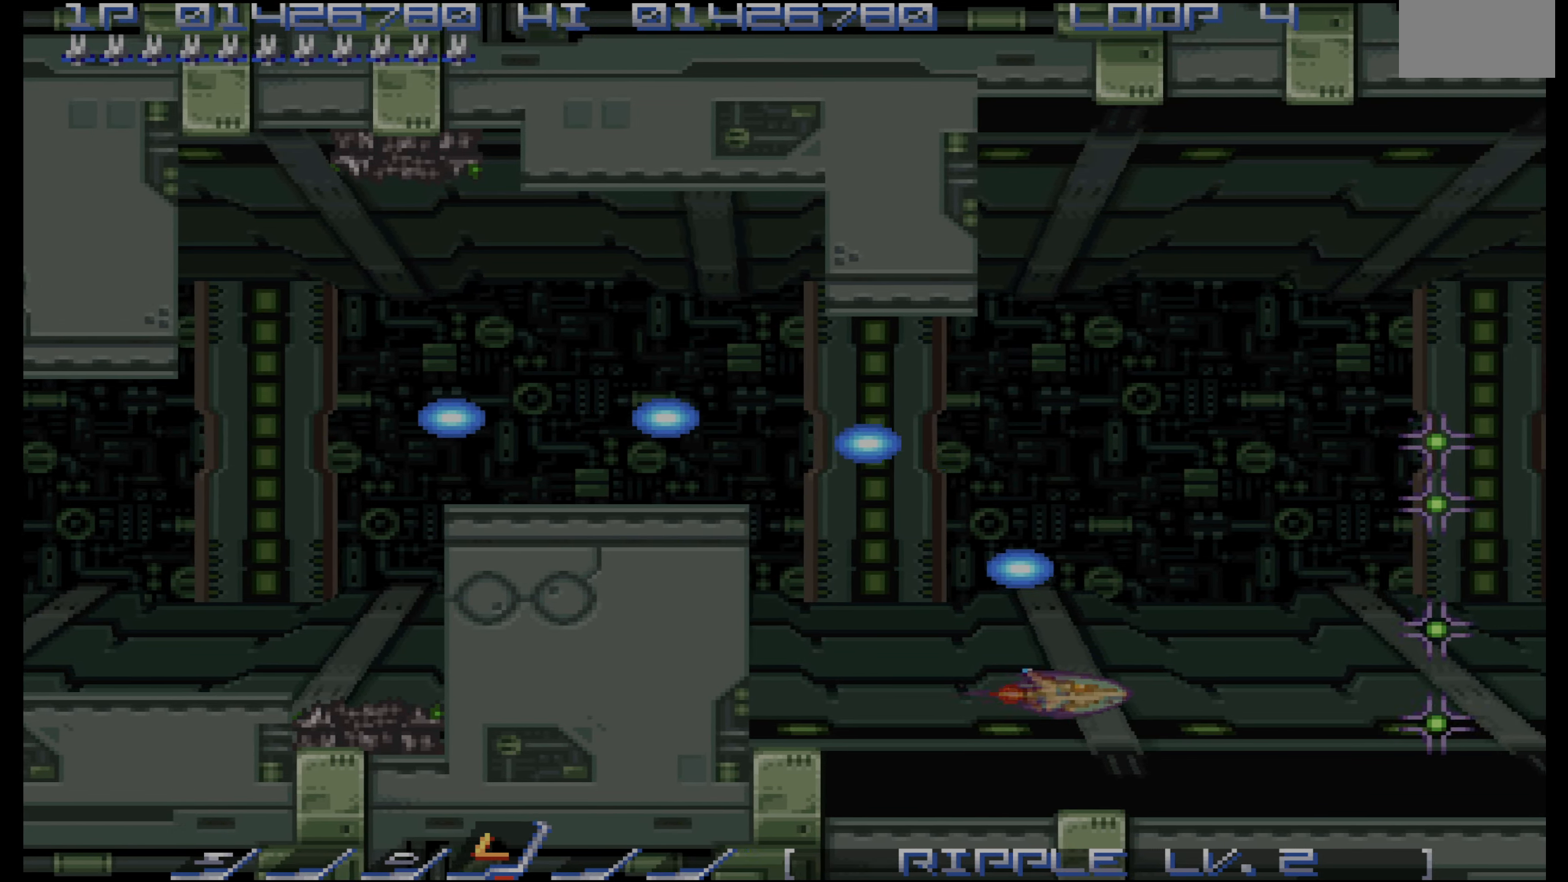
{"dt_ms": 500, "buttons": ["CROSS", "DPAD_UP", "DPAD_RIGHT"], "events": [[84, "DPAD_UP", "down"], [217, "DPAD_LEFT", "up"], [434, "DPAD_RIGHT", "down"], [450, "CROSS", "down"]]}
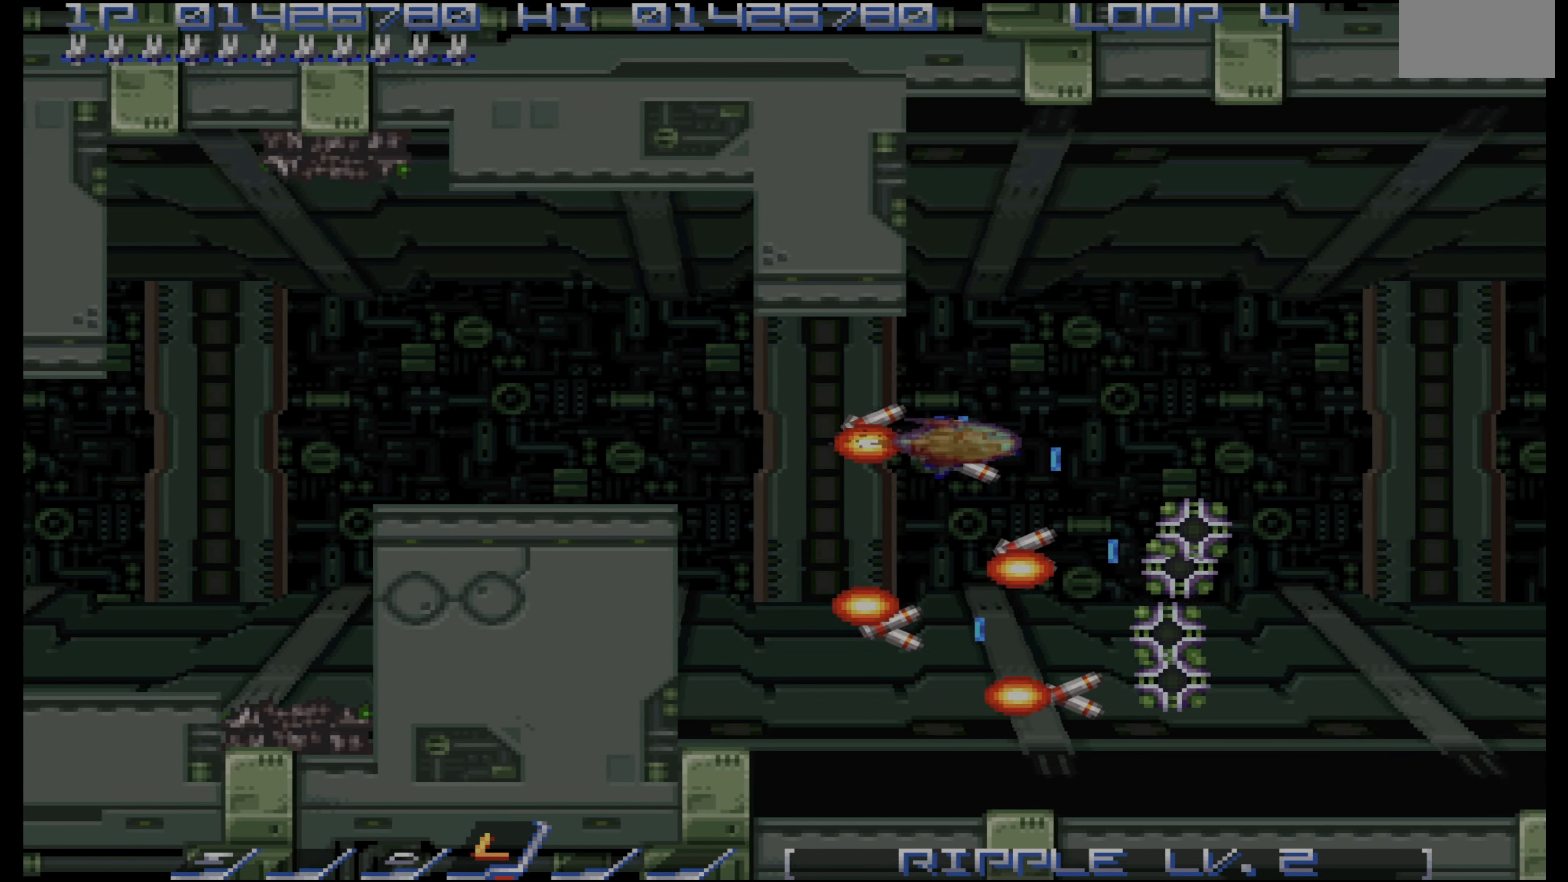
{"dt_ms": 500, "buttons": ["DPAD_DOWN", "DPAD_RIGHT"], "events": [[234, "CROSS", "up"], [334, "DPAD_UP", "up"], [500, "DPAD_DOWN", "down"]]}
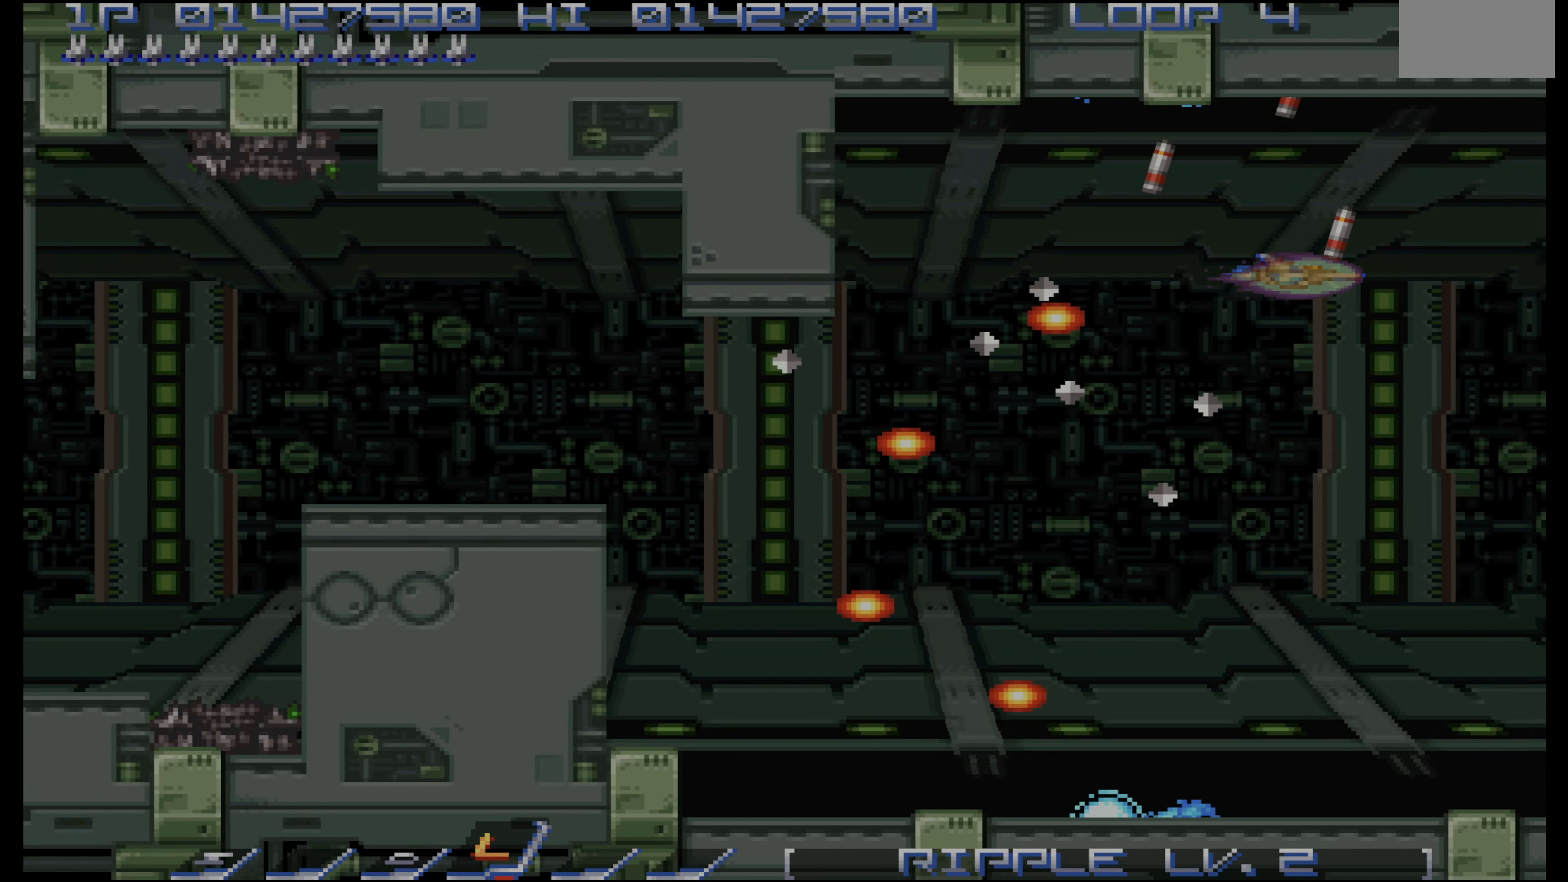
{"dt_ms": 500, "buttons": ["DPAD_LEFT"], "events": [[134, "DPAD_RIGHT", "up"], [284, "DPAD_LEFT", "down"], [500, "DPAD_DOWN", "up"]]}
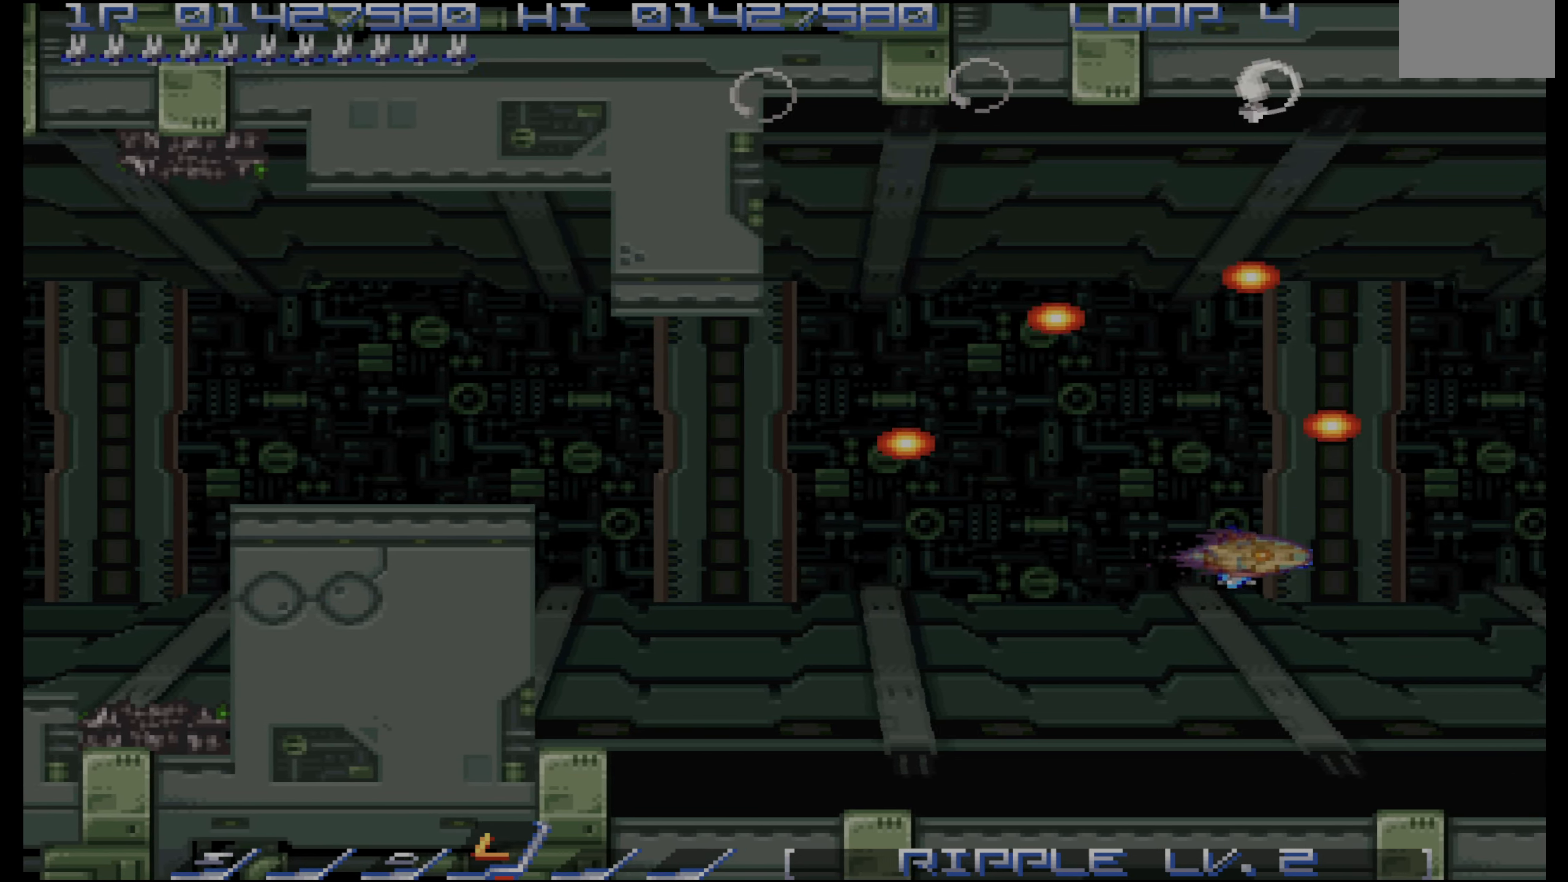
{"dt_ms": 500, "buttons": ["CROSS", "DPAD_LEFT"], "events": [[100, "CROSS", "down"]]}
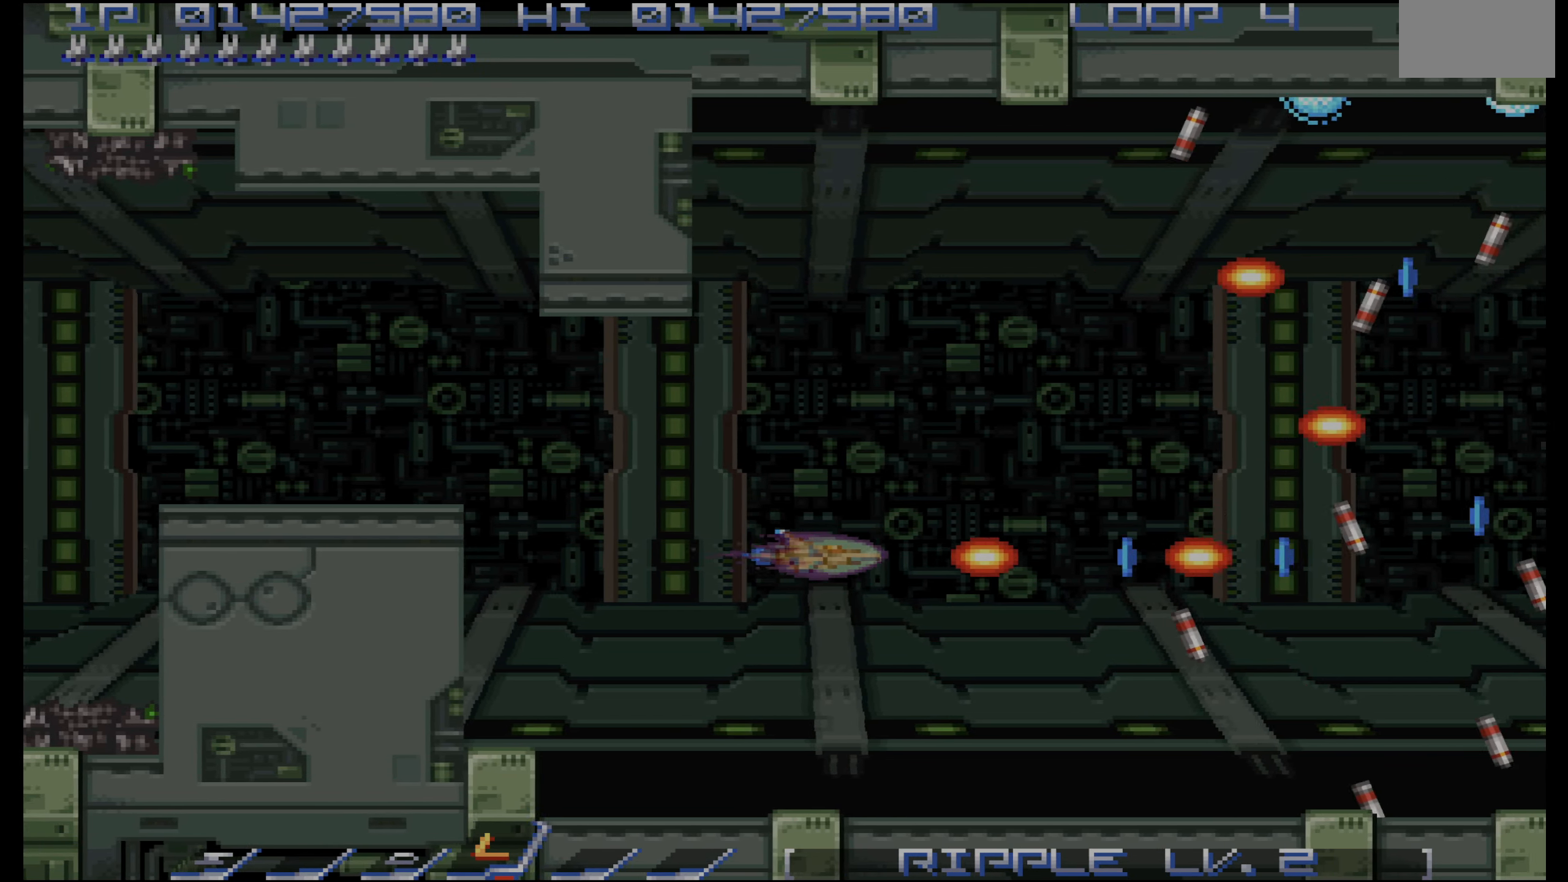
{"dt_ms": 500, "buttons": ["DPAD_UP", "DPAD_LEFT"], "events": [[17, "DPAD_LEFT", "up"], [84, "DPAD_UP", "down"], [184, "CROSS", "up"], [200, "DPAD_UP", "up"], [284, "DPAD_LEFT", "down"], [300, "DPAD_LEFT", "up"], [434, "DPAD_LEFT", "down"], [434, "DPAD_UP", "down"]]}
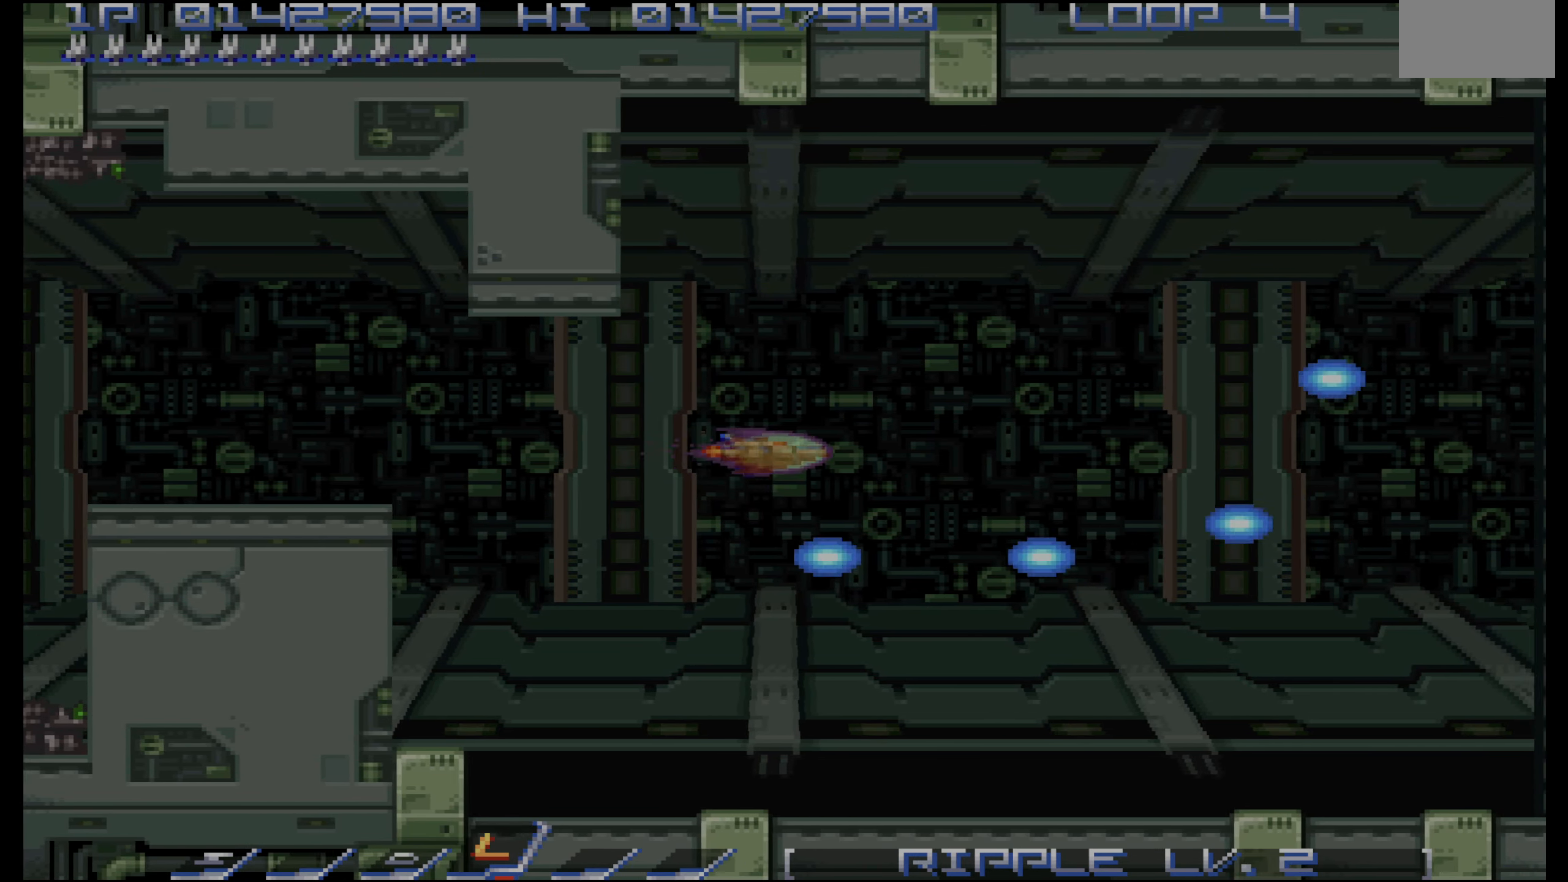
{"dt_ms": 500, "buttons": ["DPAD_LEFT"], "events": [[34, "DPAD_UP", "up"]]}